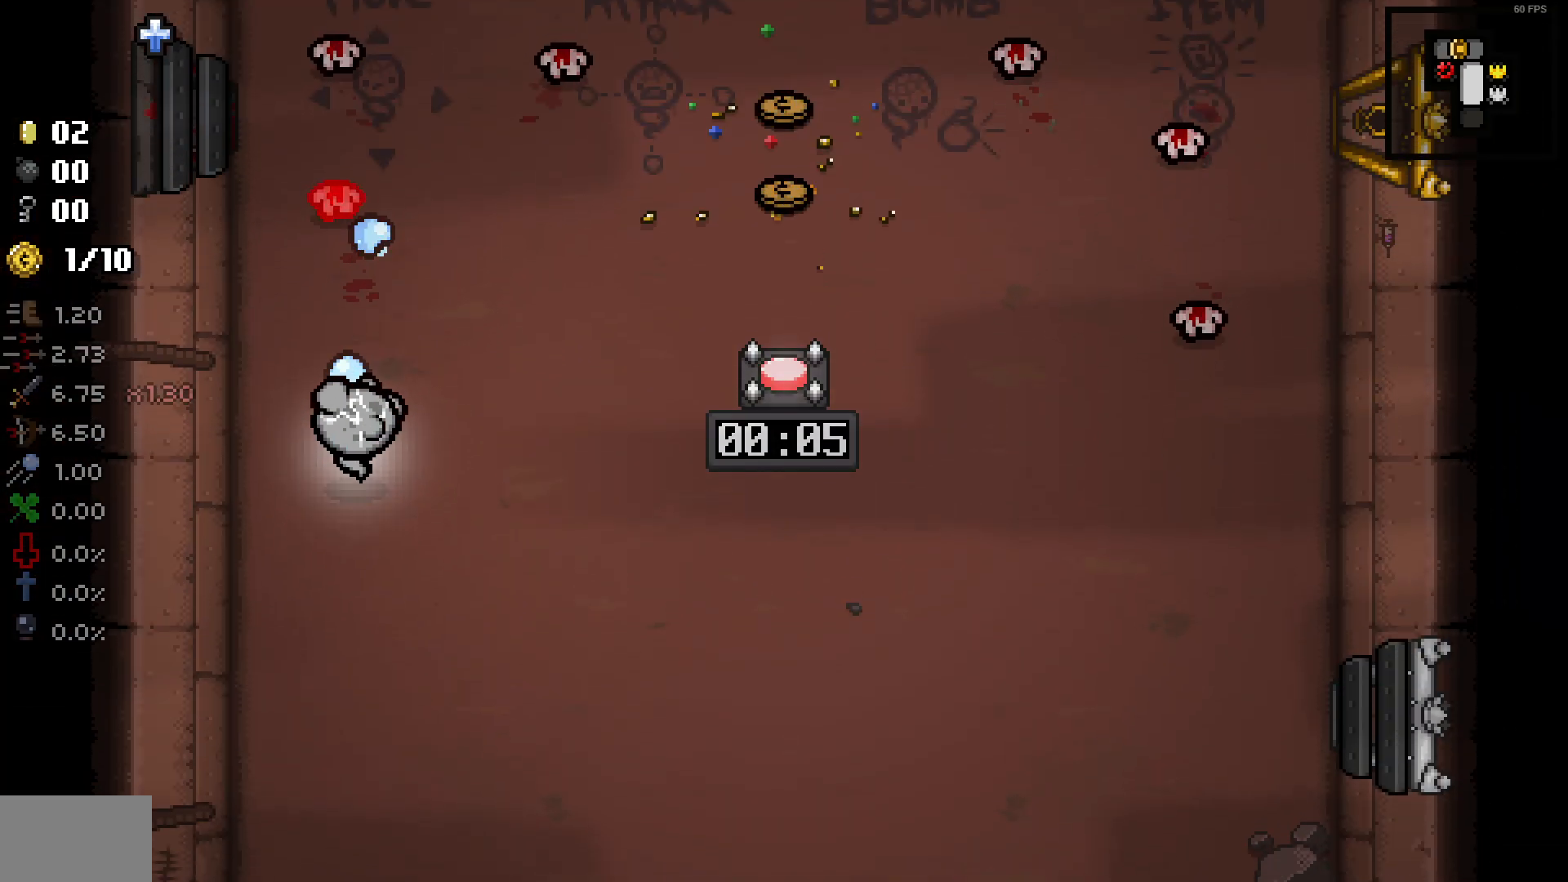
Gameplay with a controller (PlayStation layout); each line is a JSON object with the inputs held at the frame after it. "events" lists button and stick changes between this image and that frame as [ms after this image, input, new state], when the widget could be followed in between. Not read: R1 SELECT.
{"buttons": [], "left_stick": "center", "right_stick": "up", "events": [[17, "left_stick", "center"], [133, "left_stick", "up-left"], [267, "left_stick", "up"], [500, "left_stick", "center"]]}
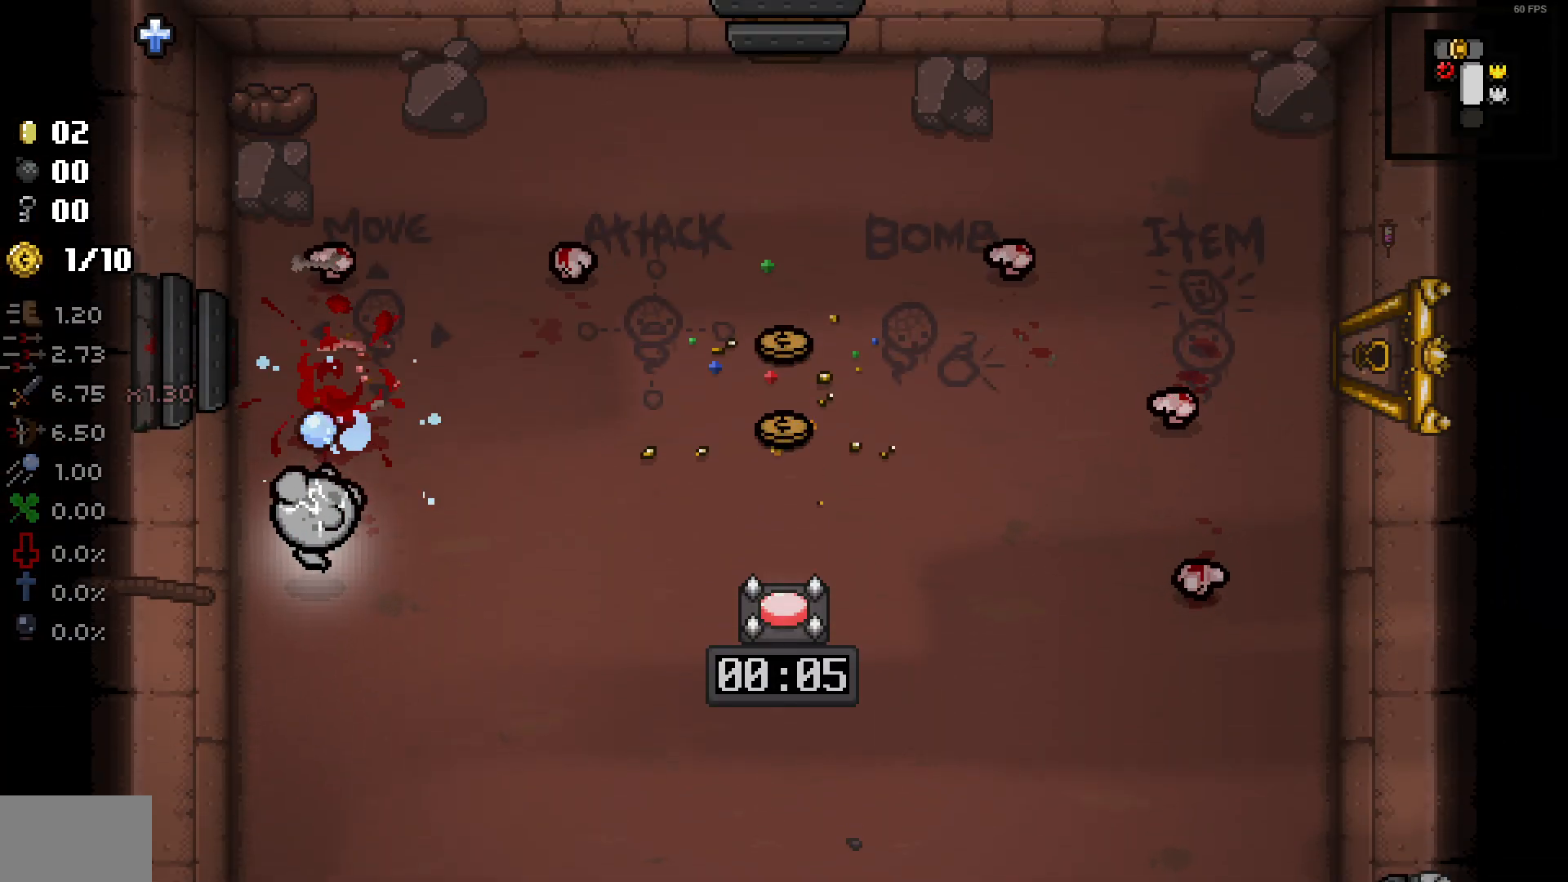
{"buttons": [], "left_stick": "right", "right_stick": "up", "events": [[133, "left_stick", "up-right"], [283, "left_stick", "center"], [367, "left_stick", "right"]]}
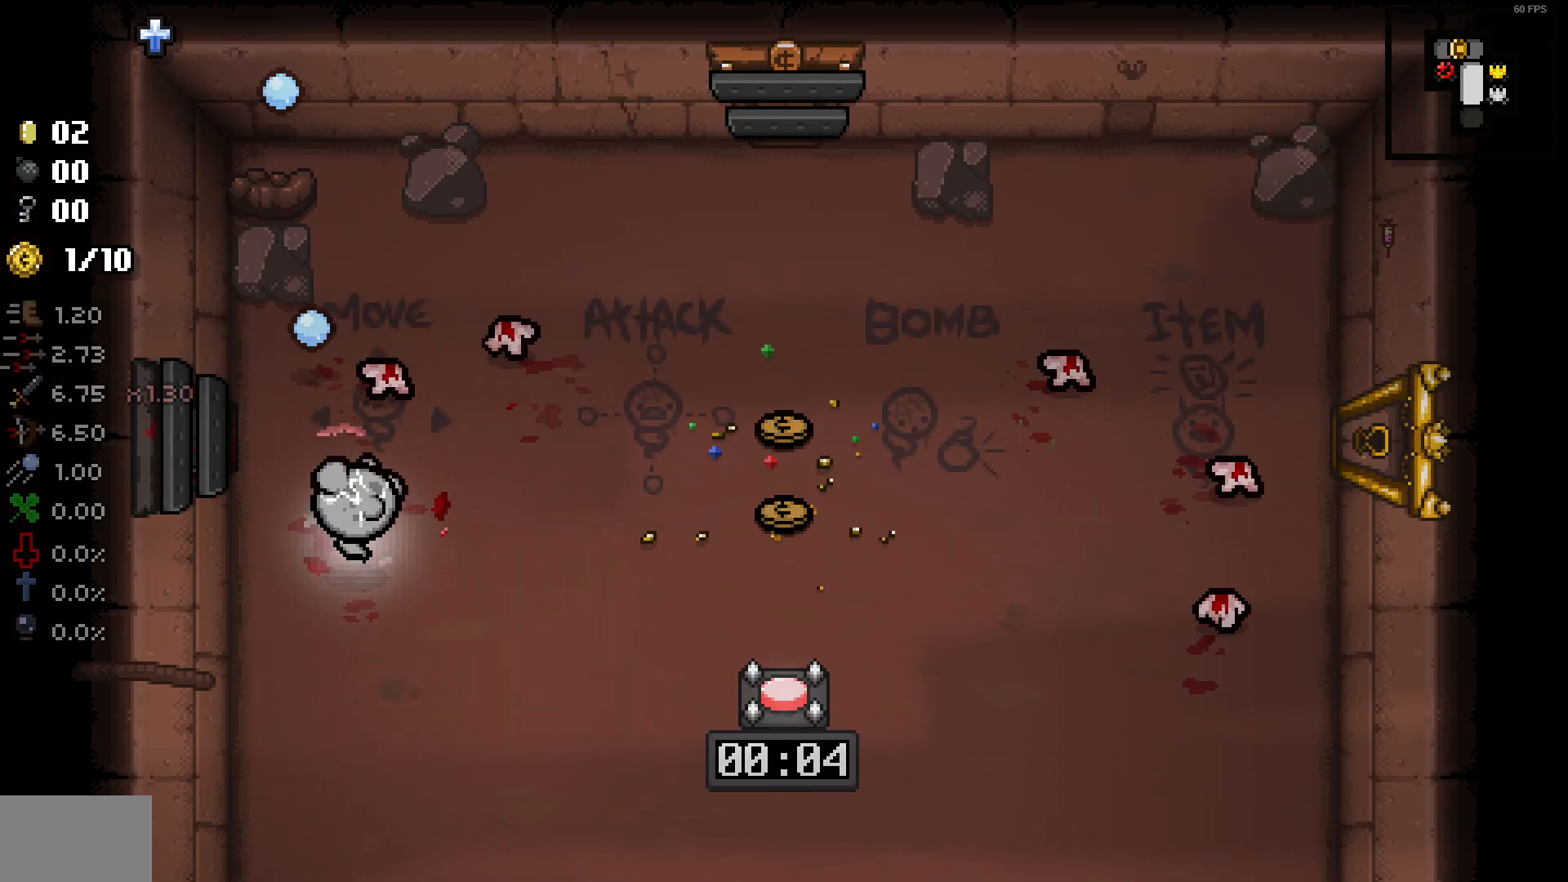
{"buttons": [], "left_stick": "down-left", "right_stick": "up", "events": [[17, "left_stick", "center"], [167, "left_stick", "up-right"], [283, "left_stick", "down-right"], [450, "left_stick", "down-left"]]}
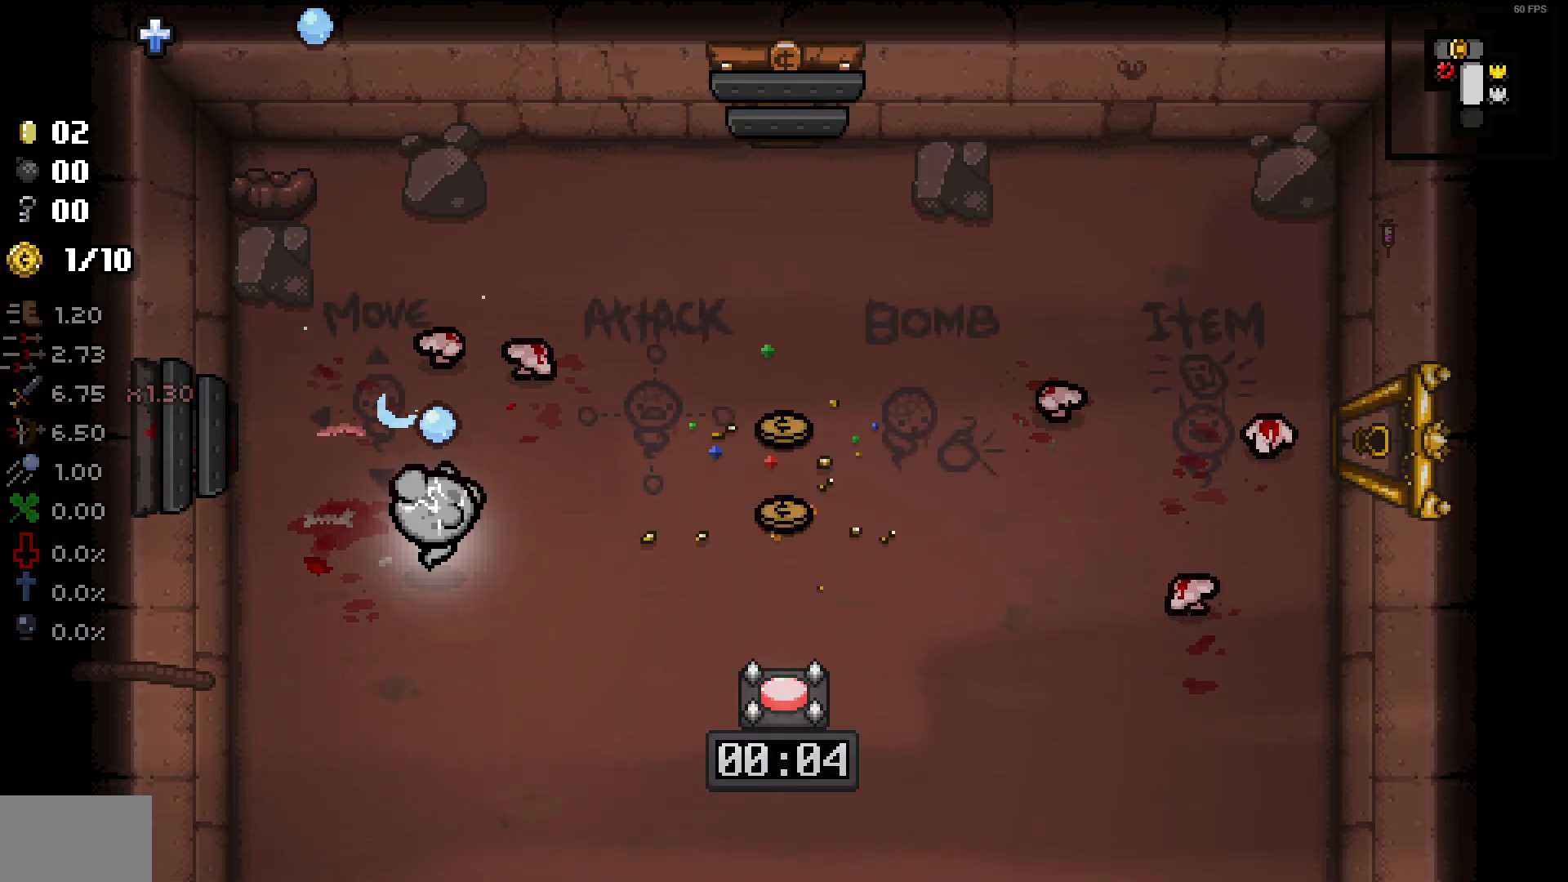
{"buttons": [], "left_stick": "up-right", "right_stick": "right", "events": [[33, "left_stick", "left"], [267, "left_stick", "up"], [267, "right_stick", "center"], [400, "right_stick", "right"], [433, "left_stick", "up-right"]]}
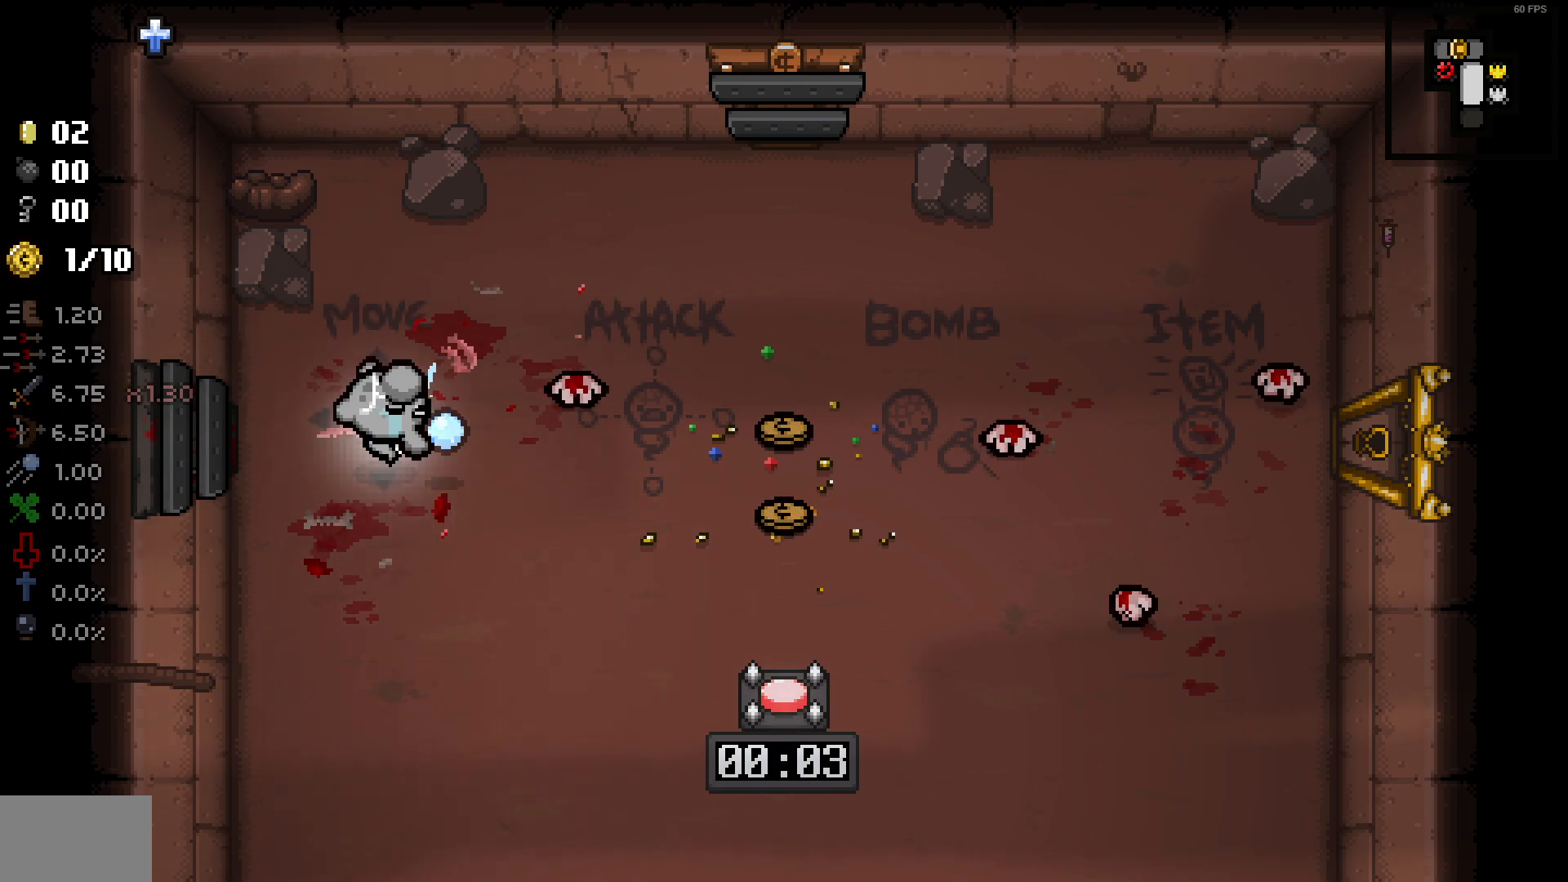
{"buttons": [], "left_stick": "up", "right_stick": "right", "events": [[233, "left_stick", "left"], [483, "left_stick", "up"]]}
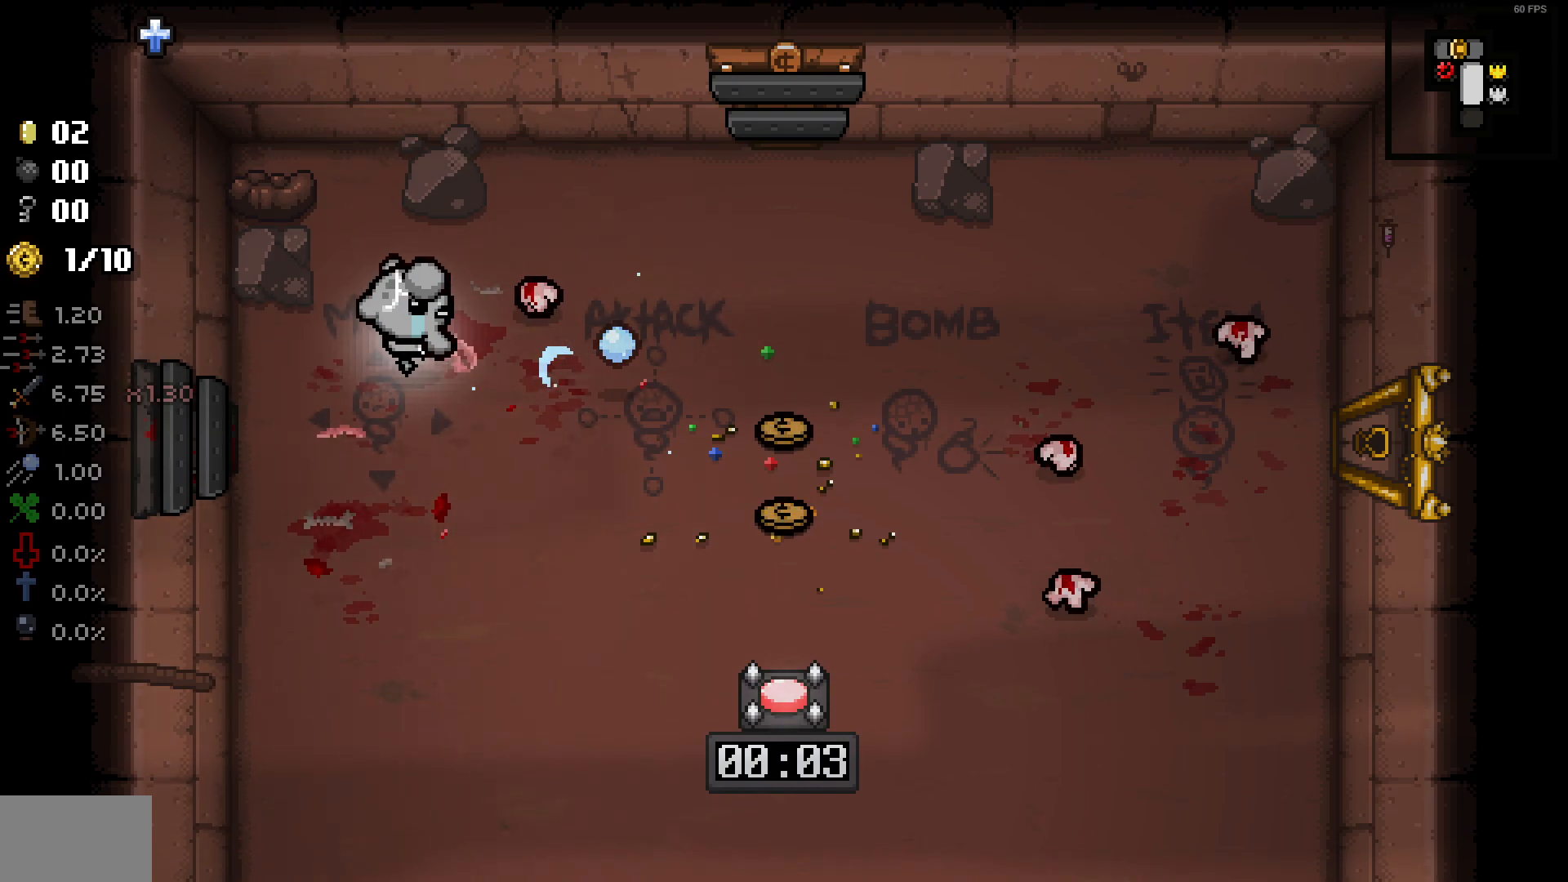
{"buttons": [], "left_stick": "down-right", "right_stick": "right", "events": [[100, "left_stick", "down"], [233, "left_stick", "left"], [283, "left_stick", "center"], [333, "left_stick", "down"], [433, "left_stick", "down-right"]]}
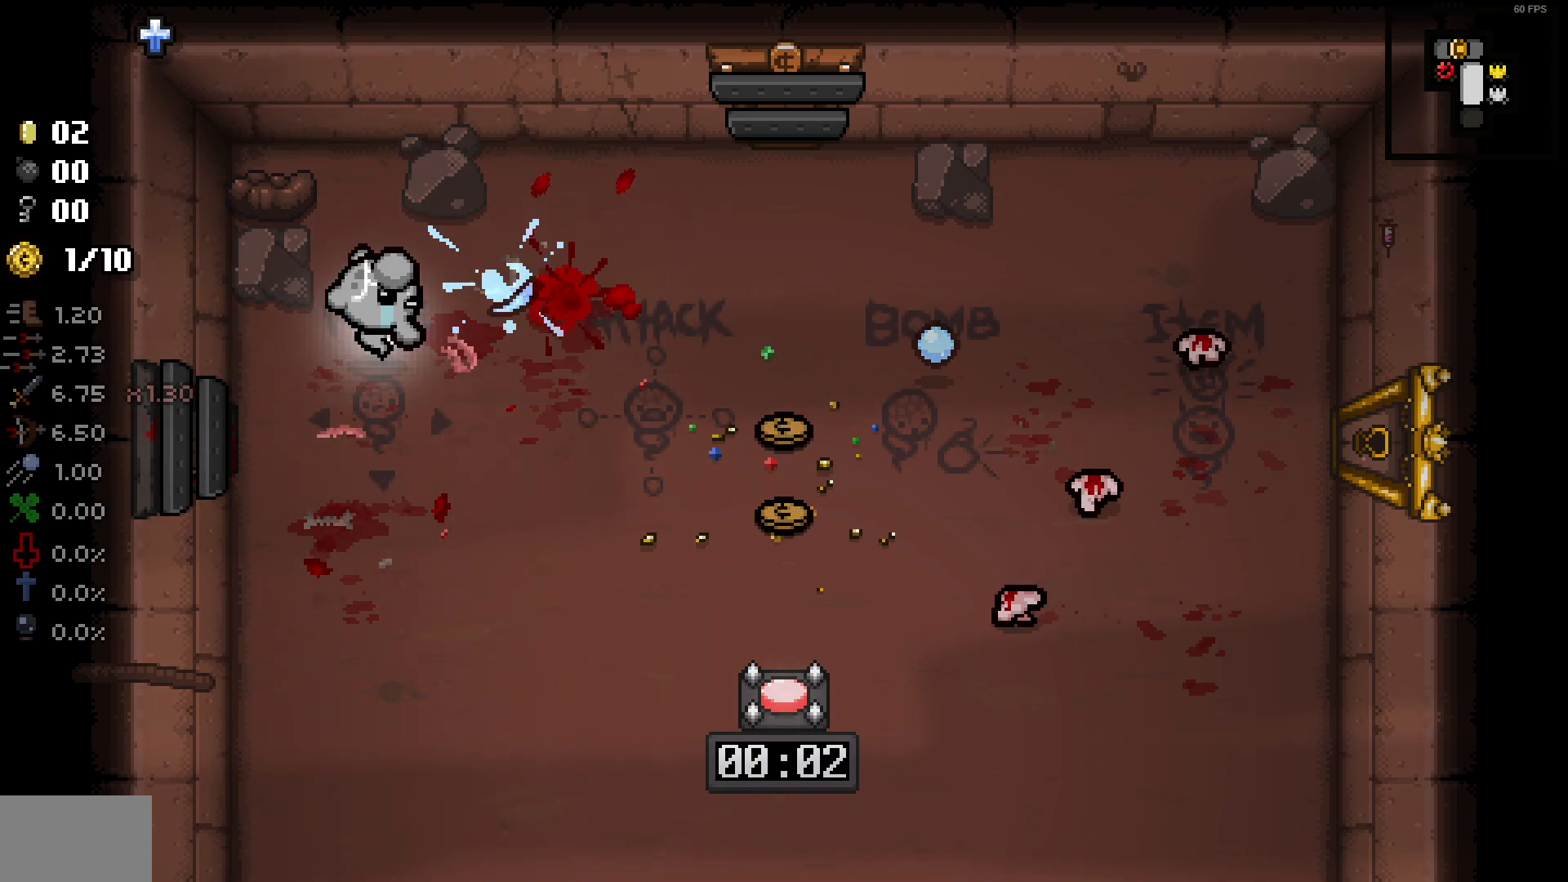
{"buttons": [], "left_stick": "down-right", "right_stick": "right", "events": []}
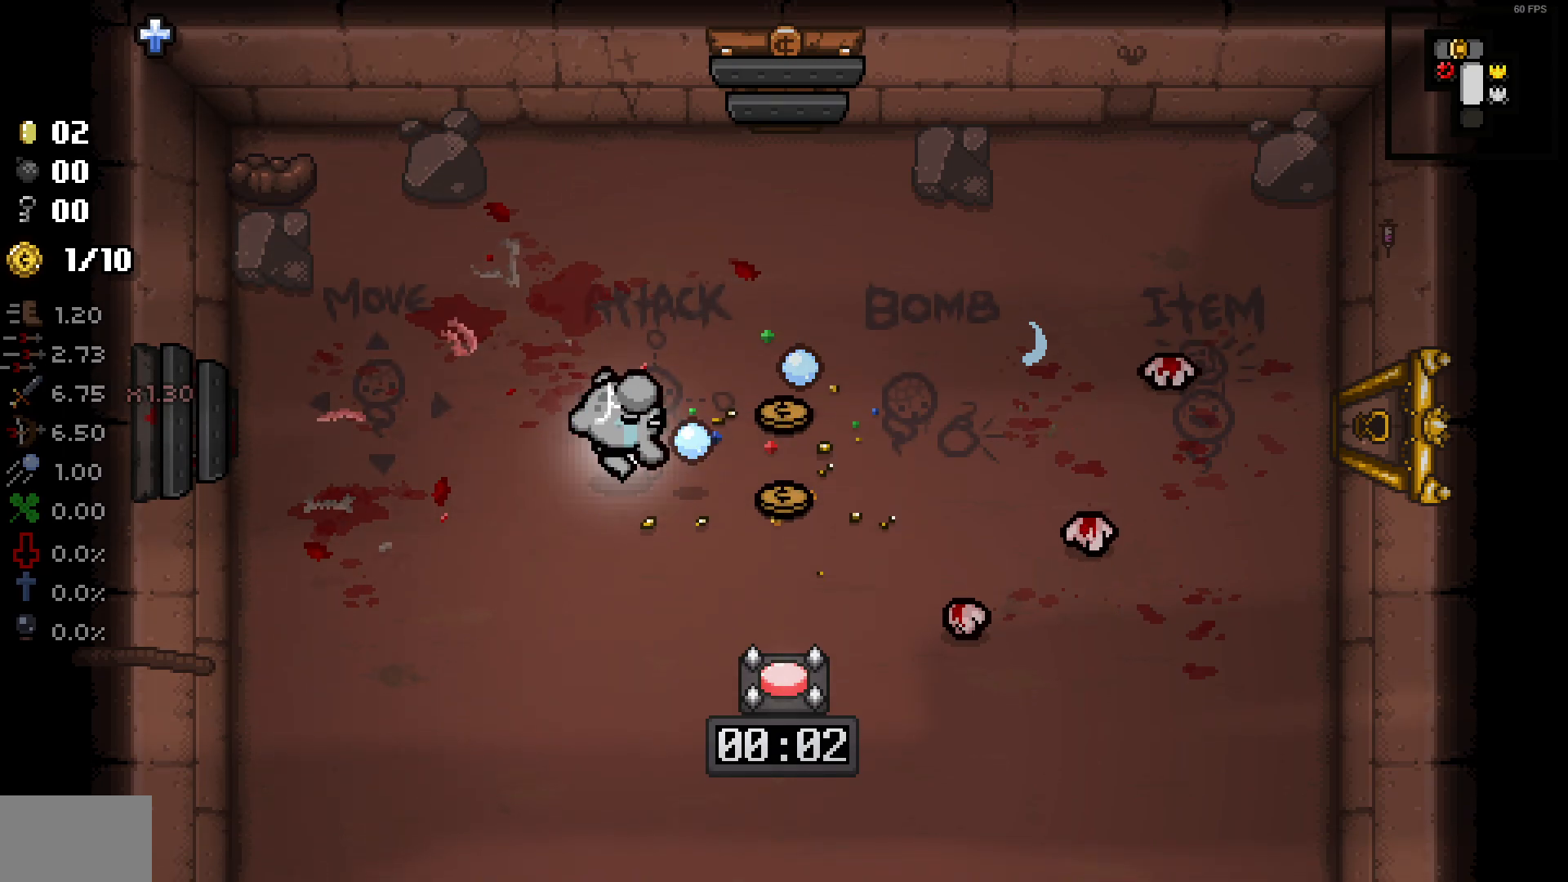
{"buttons": [], "left_stick": "up-right", "right_stick": "right", "events": [[383, "left_stick", "center"], [433, "left_stick", "up"], [500, "left_stick", "up-right"]]}
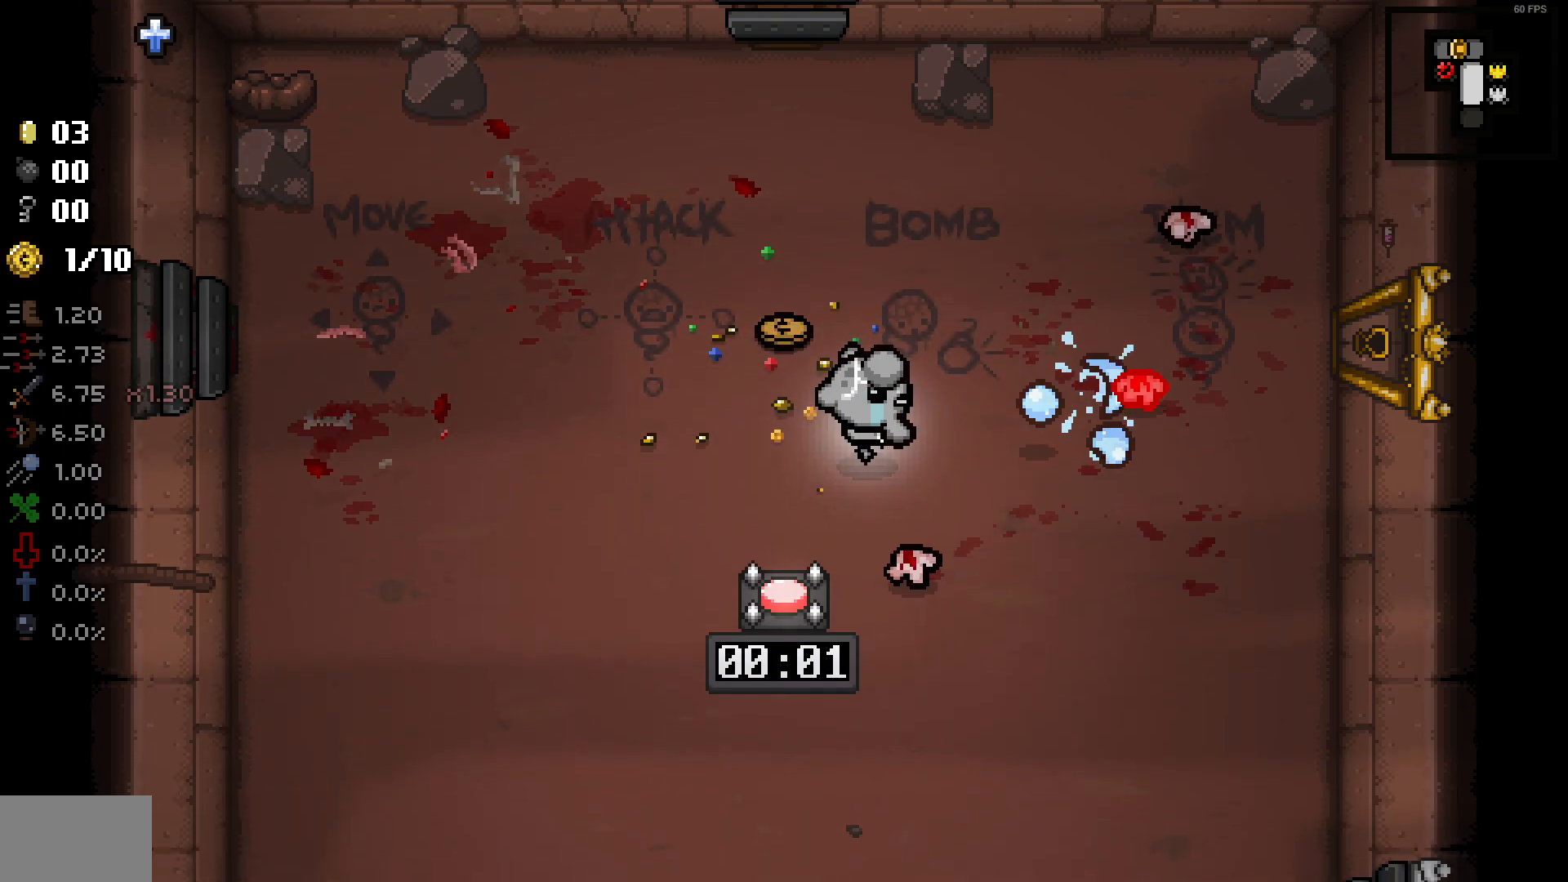
{"buttons": [], "left_stick": "center", "right_stick": "right", "events": [[417, "left_stick", "center"]]}
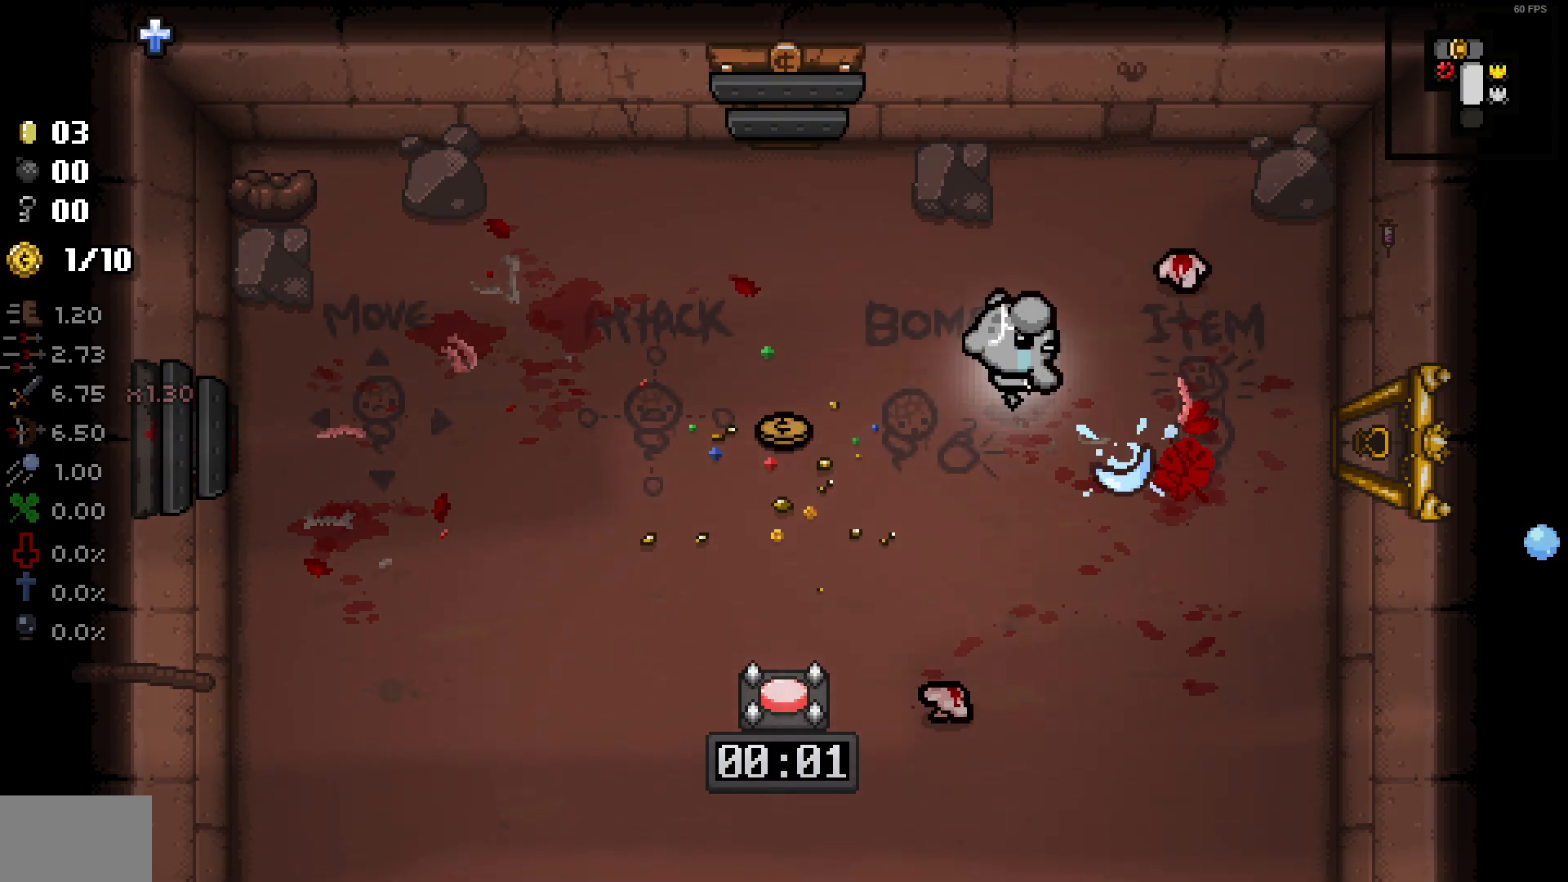
{"buttons": [], "left_stick": "up", "right_stick": "right", "events": [[17, "left_stick", "up"], [300, "left_stick", "left"], [400, "left_stick", "up"]]}
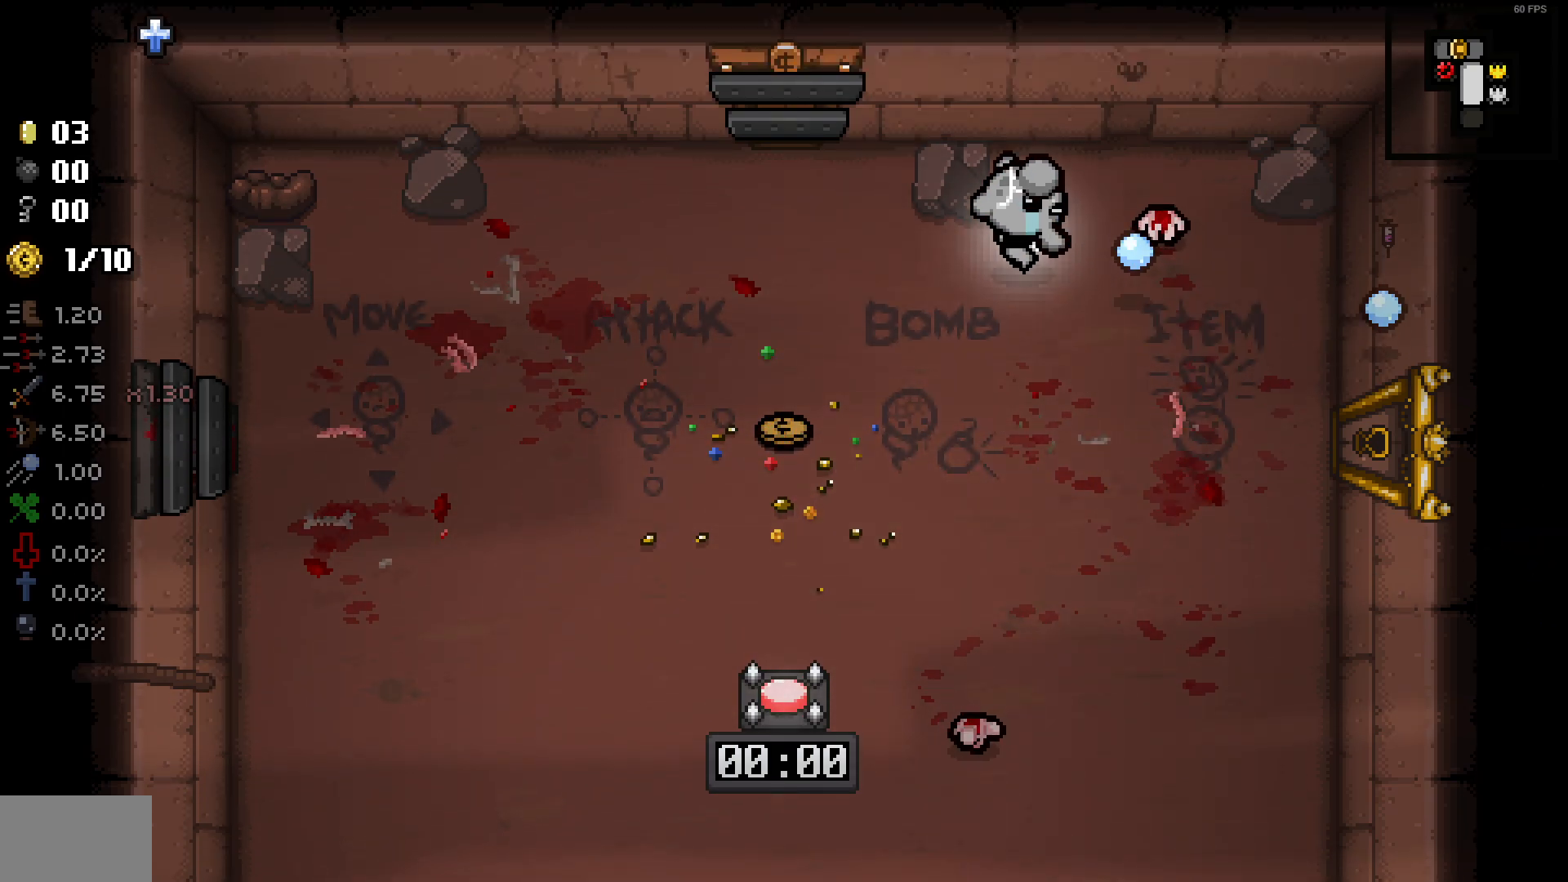
{"buttons": [], "left_stick": "down", "right_stick": "right", "events": [[33, "left_stick", "center"], [83, "left_stick", "left"], [200, "left_stick", "center"], [250, "left_stick", "down-left"], [383, "left_stick", "down"]]}
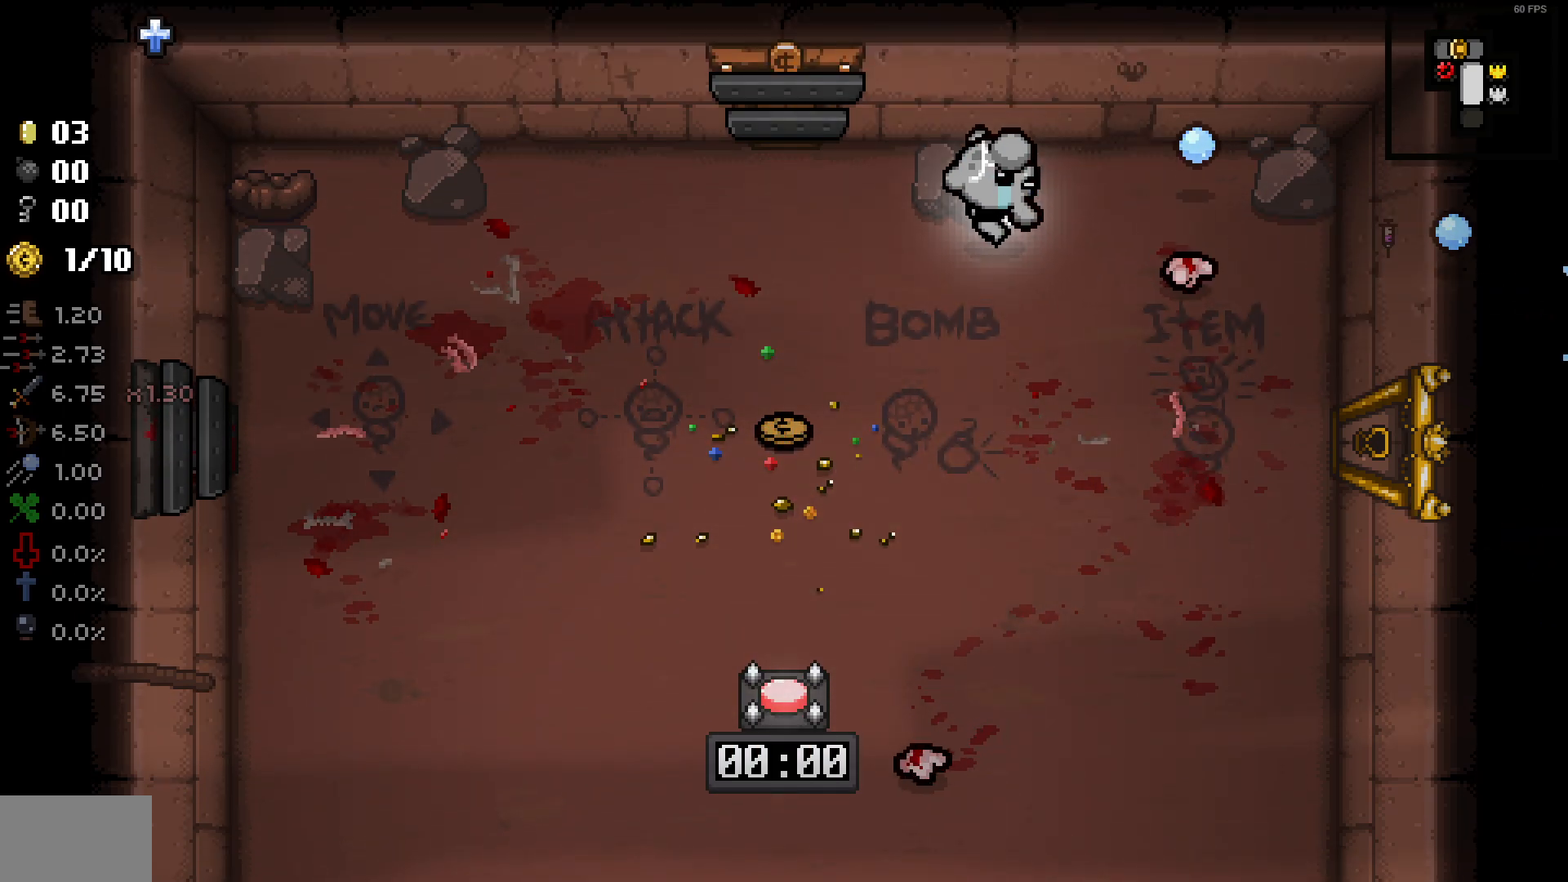
{"buttons": [], "left_stick": "right", "right_stick": "right", "events": [[100, "left_stick", "right"], [217, "left_stick", "center"], [283, "left_stick", "left"], [383, "left_stick", "center"], [483, "left_stick", "right"]]}
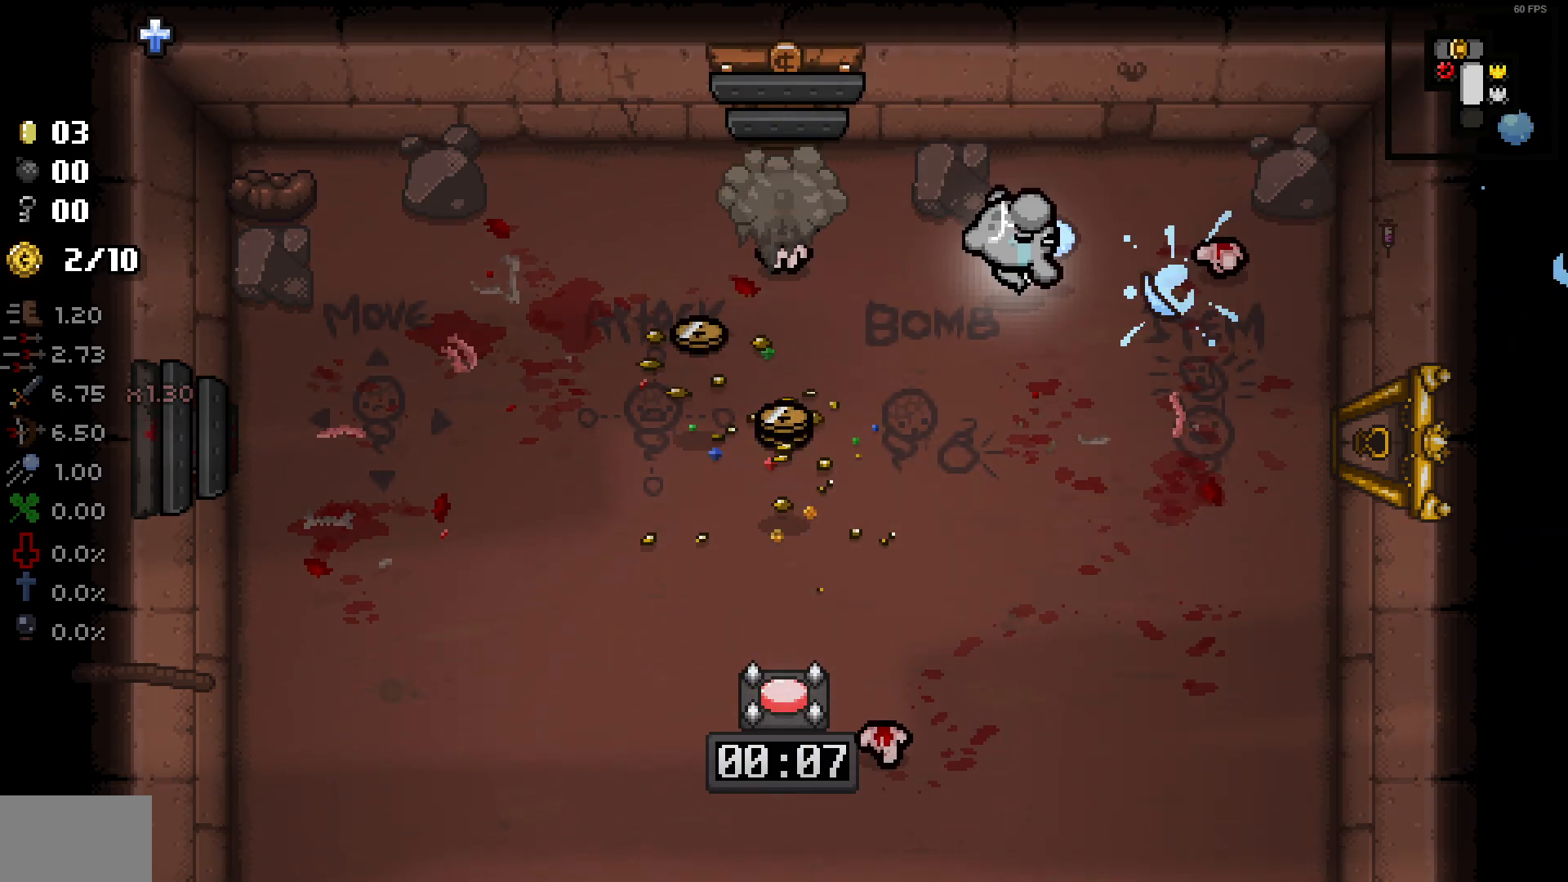
{"buttons": [], "left_stick": "left", "right_stick": "left", "events": [[100, "left_stick", "center"], [150, "left_stick", "up-left"], [317, "left_stick", "center"], [333, "right_stick", "center"], [400, "left_stick", "left"], [433, "right_stick", "left"]]}
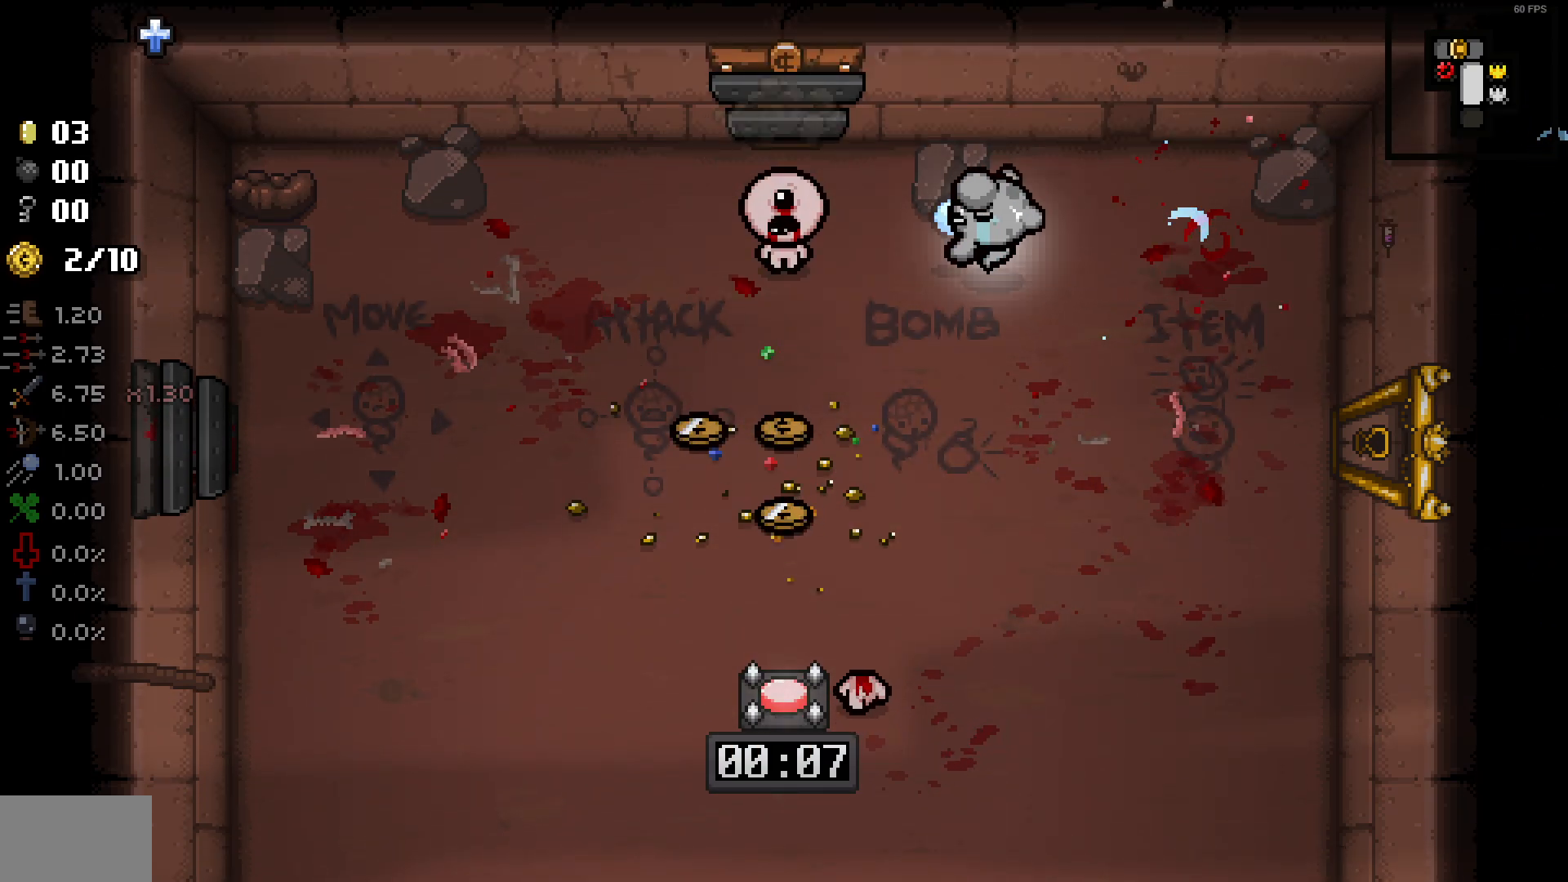
{"buttons": [], "left_stick": "right", "right_stick": "left", "events": [[67, "left_stick", "up-right"], [117, "left_stick", "right"], [250, "left_stick", "center"], [333, "left_stick", "down-right"], [417, "left_stick", "right"]]}
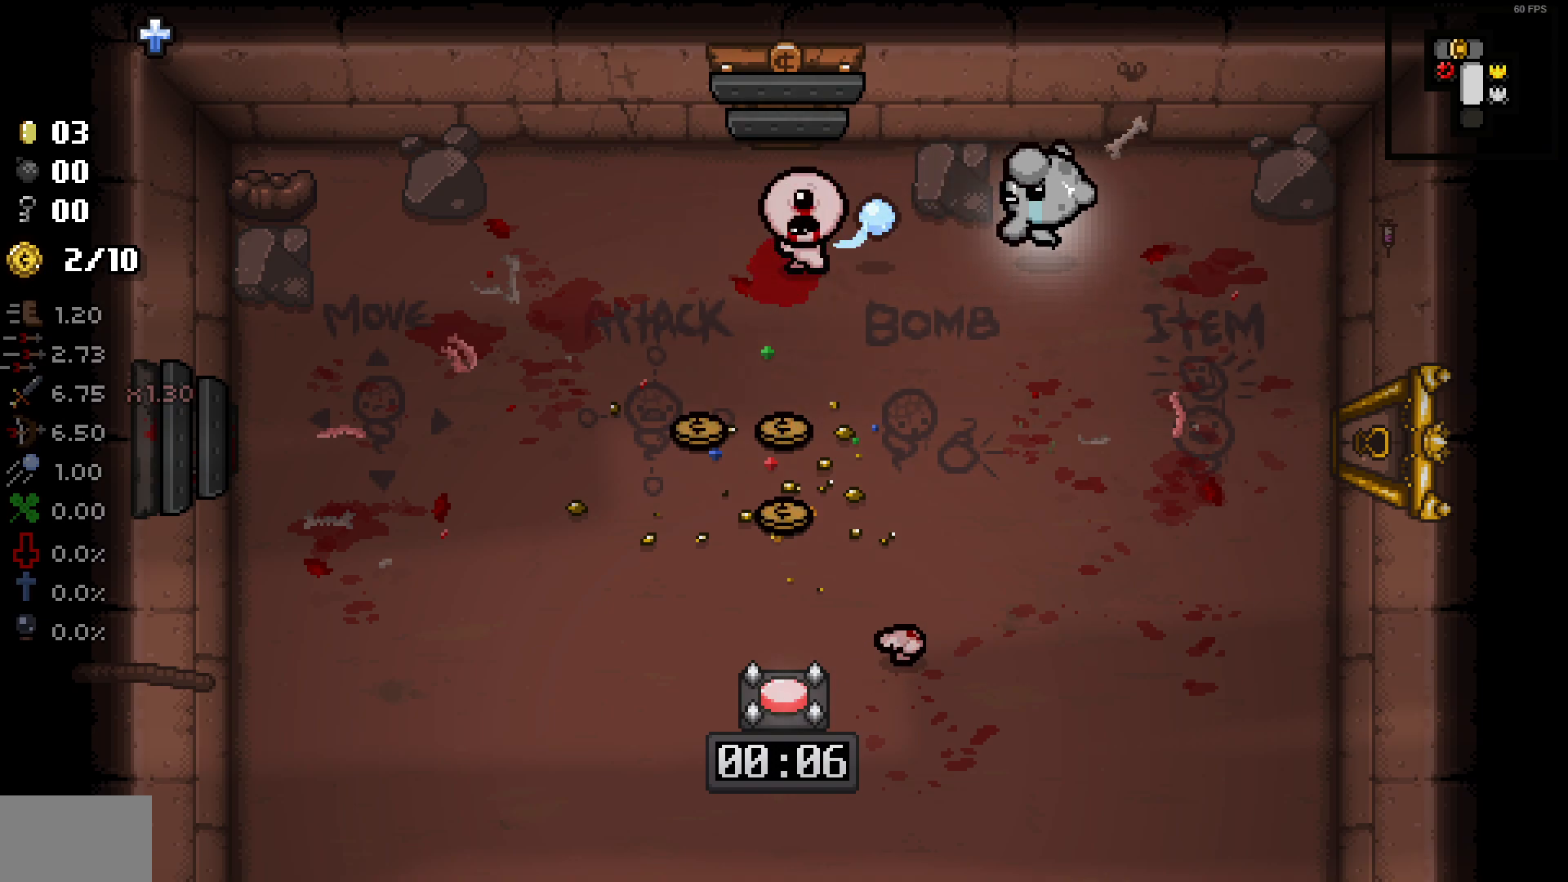
{"buttons": [], "left_stick": "down-left", "right_stick": "center", "events": [[267, "left_stick", "down-left"], [450, "right_stick", "center"]]}
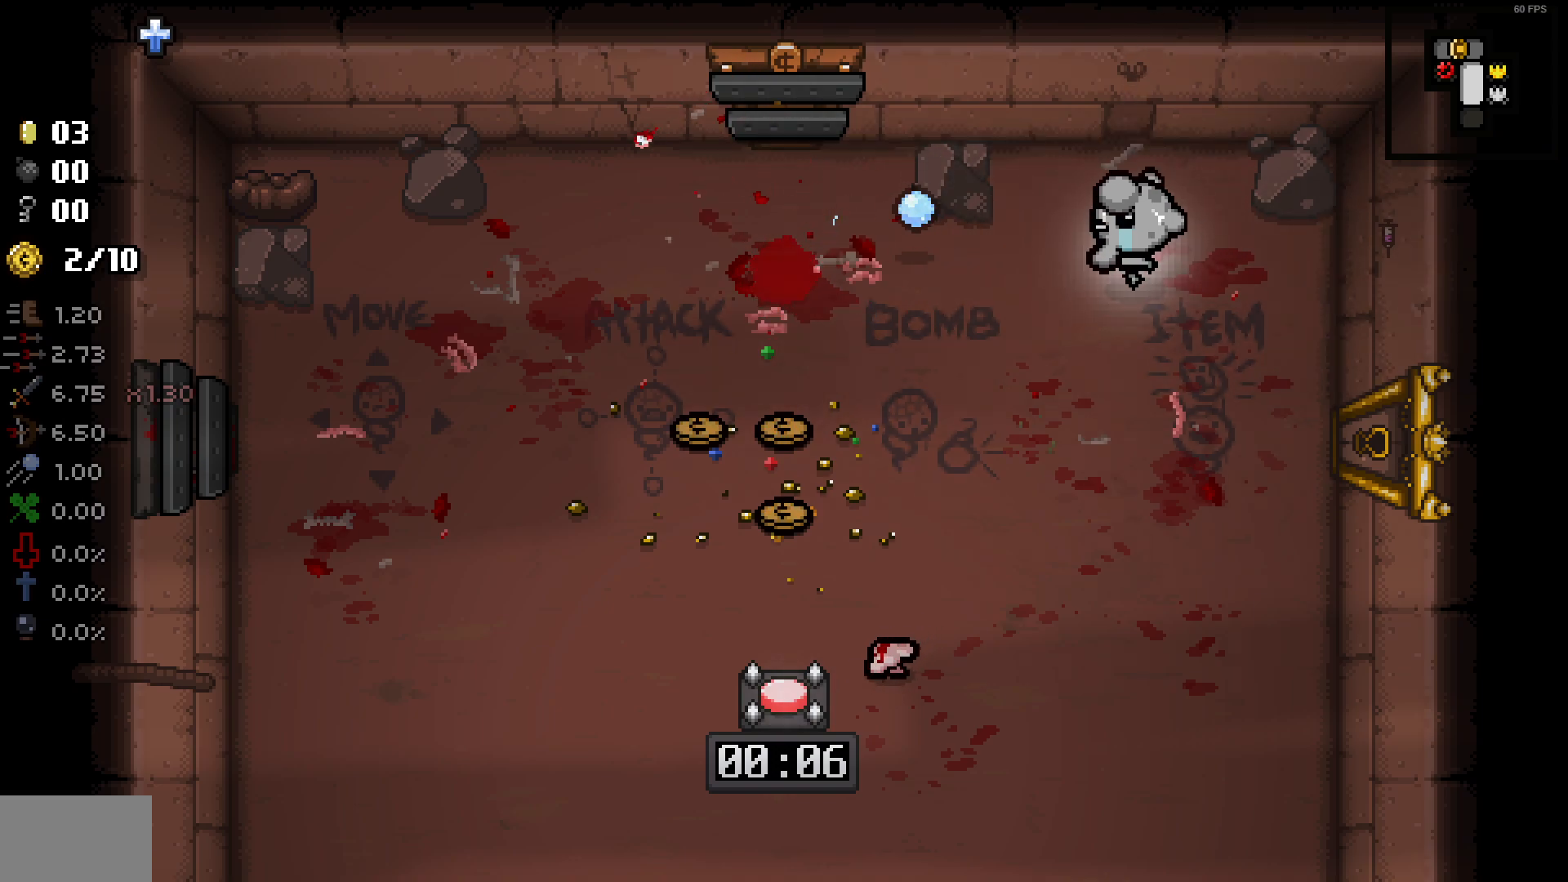
{"buttons": [], "left_stick": "down-left", "right_stick": "down", "events": [[417, "right_stick", "down"]]}
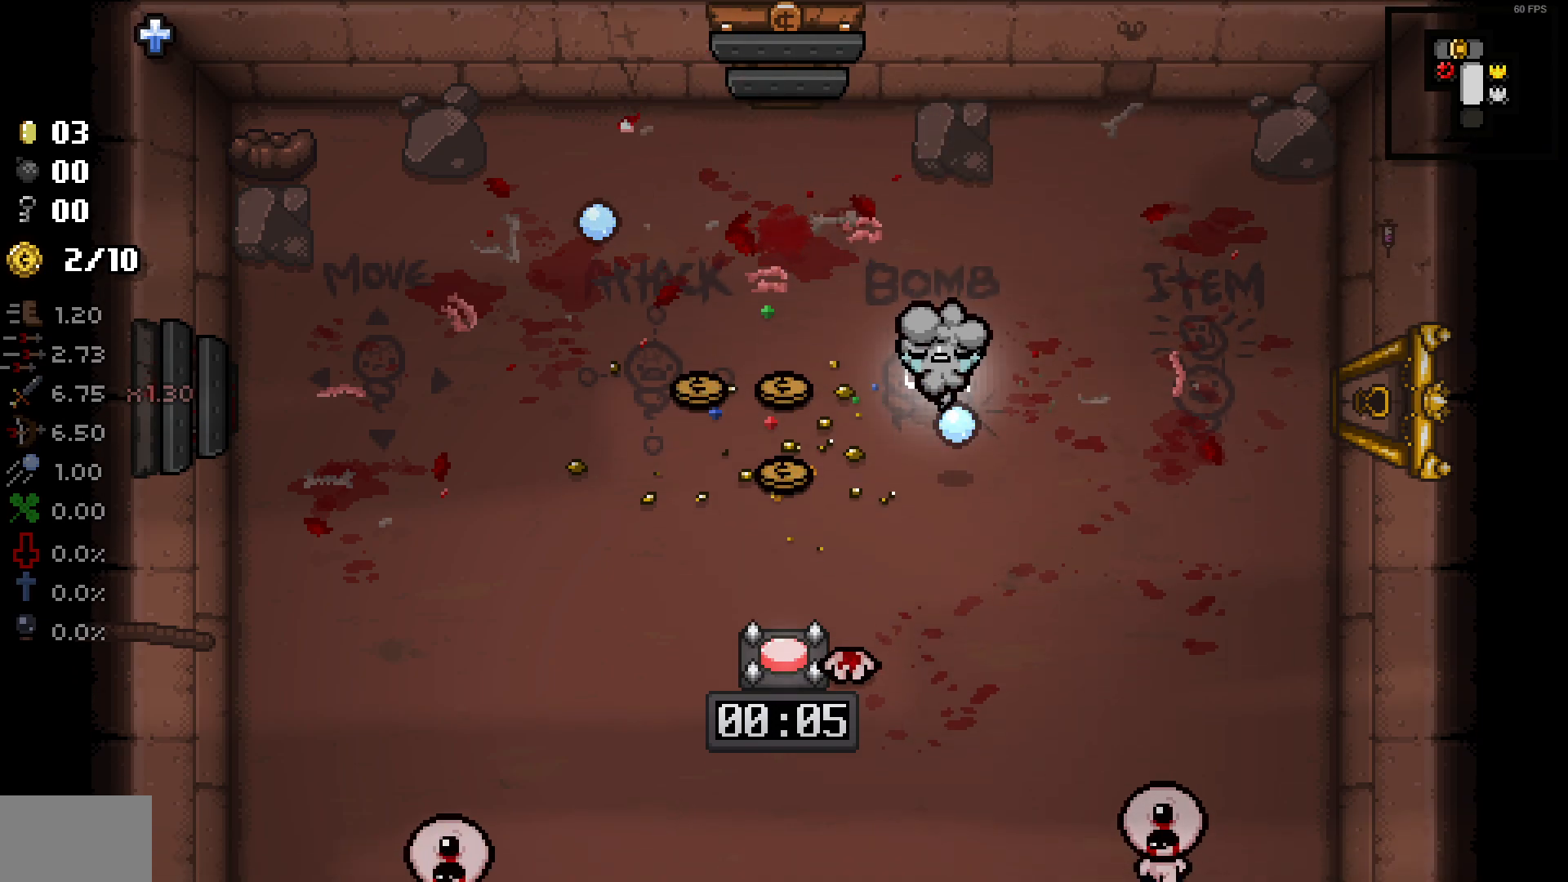
{"buttons": [], "left_stick": "up-right", "right_stick": "down", "events": [[317, "left_stick", "center"], [450, "left_stick", "up-right"]]}
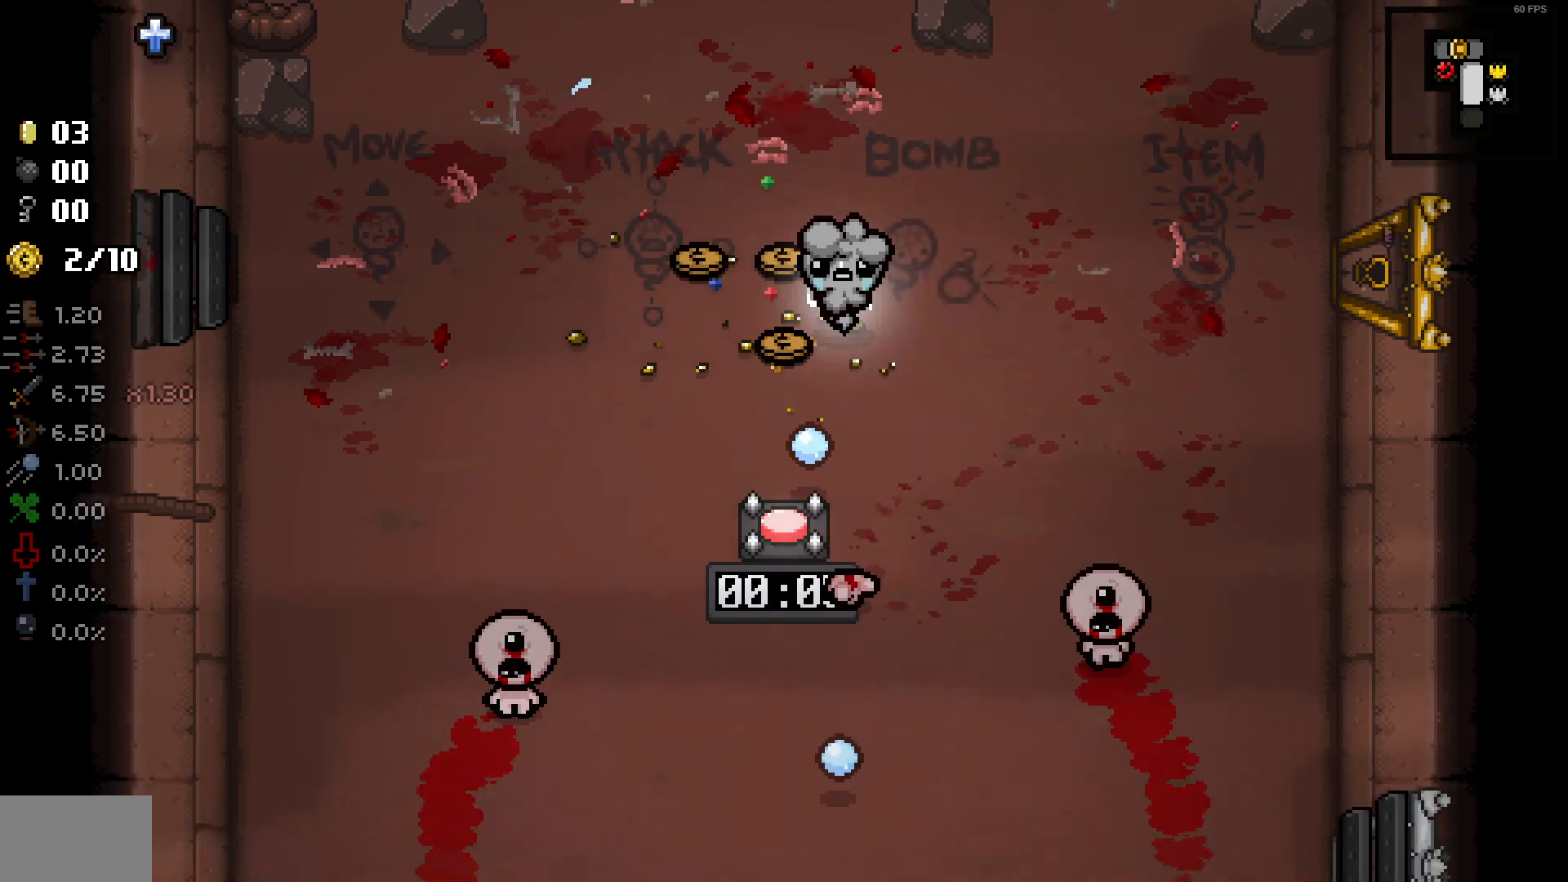
{"buttons": [], "left_stick": "up-right", "right_stick": "down", "events": [[250, "left_stick", "up-left"], [300, "left_stick", "down-left"], [417, "left_stick", "up-right"]]}
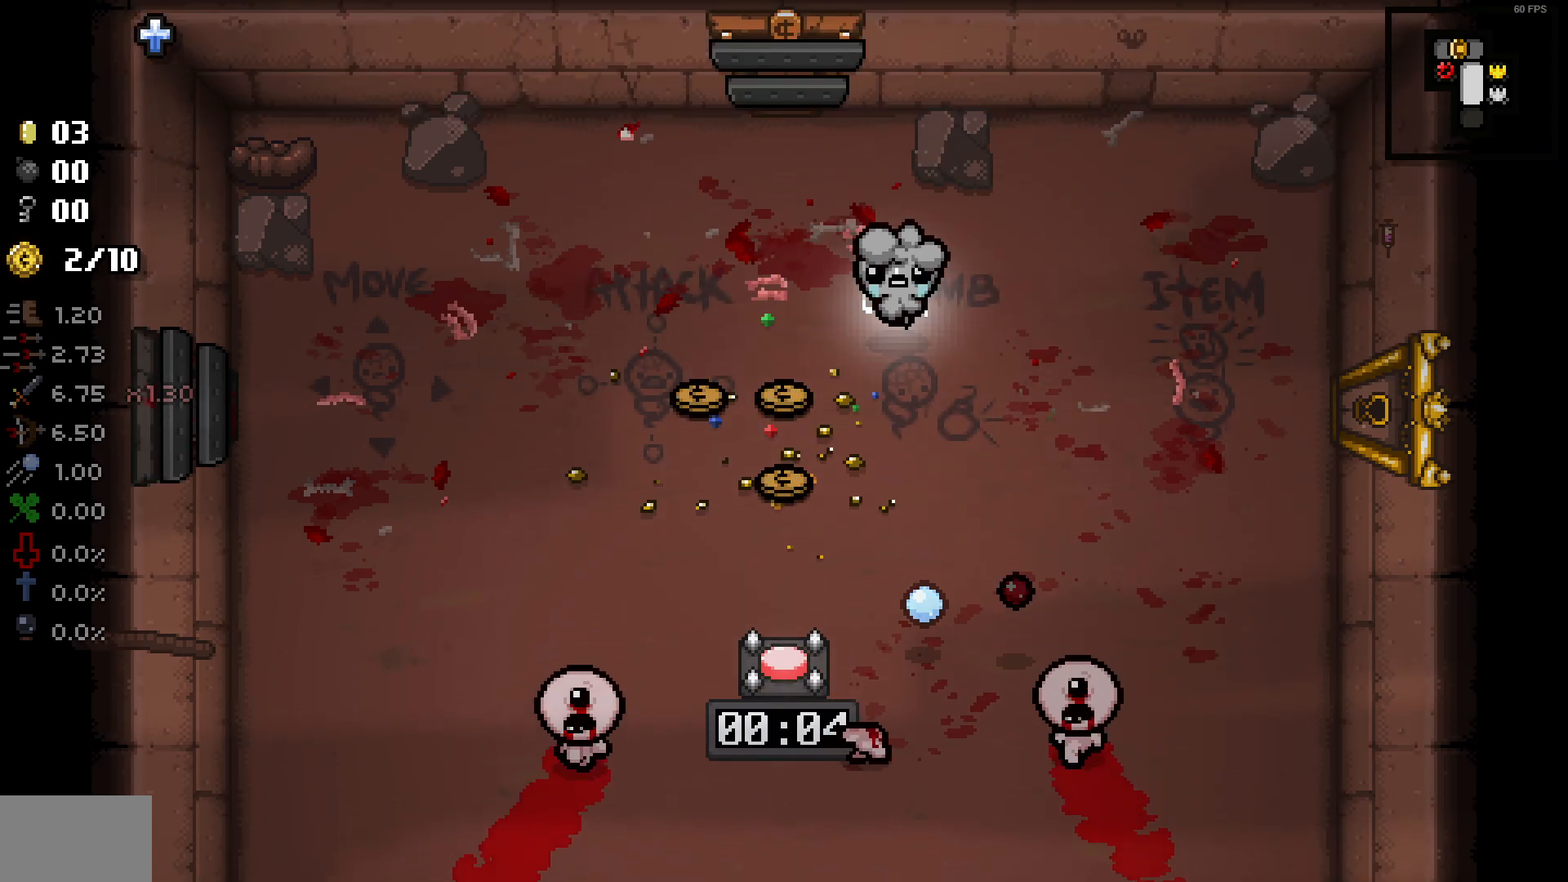
{"buttons": [], "left_stick": "center", "right_stick": "down", "events": [[183, "left_stick", "down"], [400, "left_stick", "down-right"], [500, "left_stick", "center"]]}
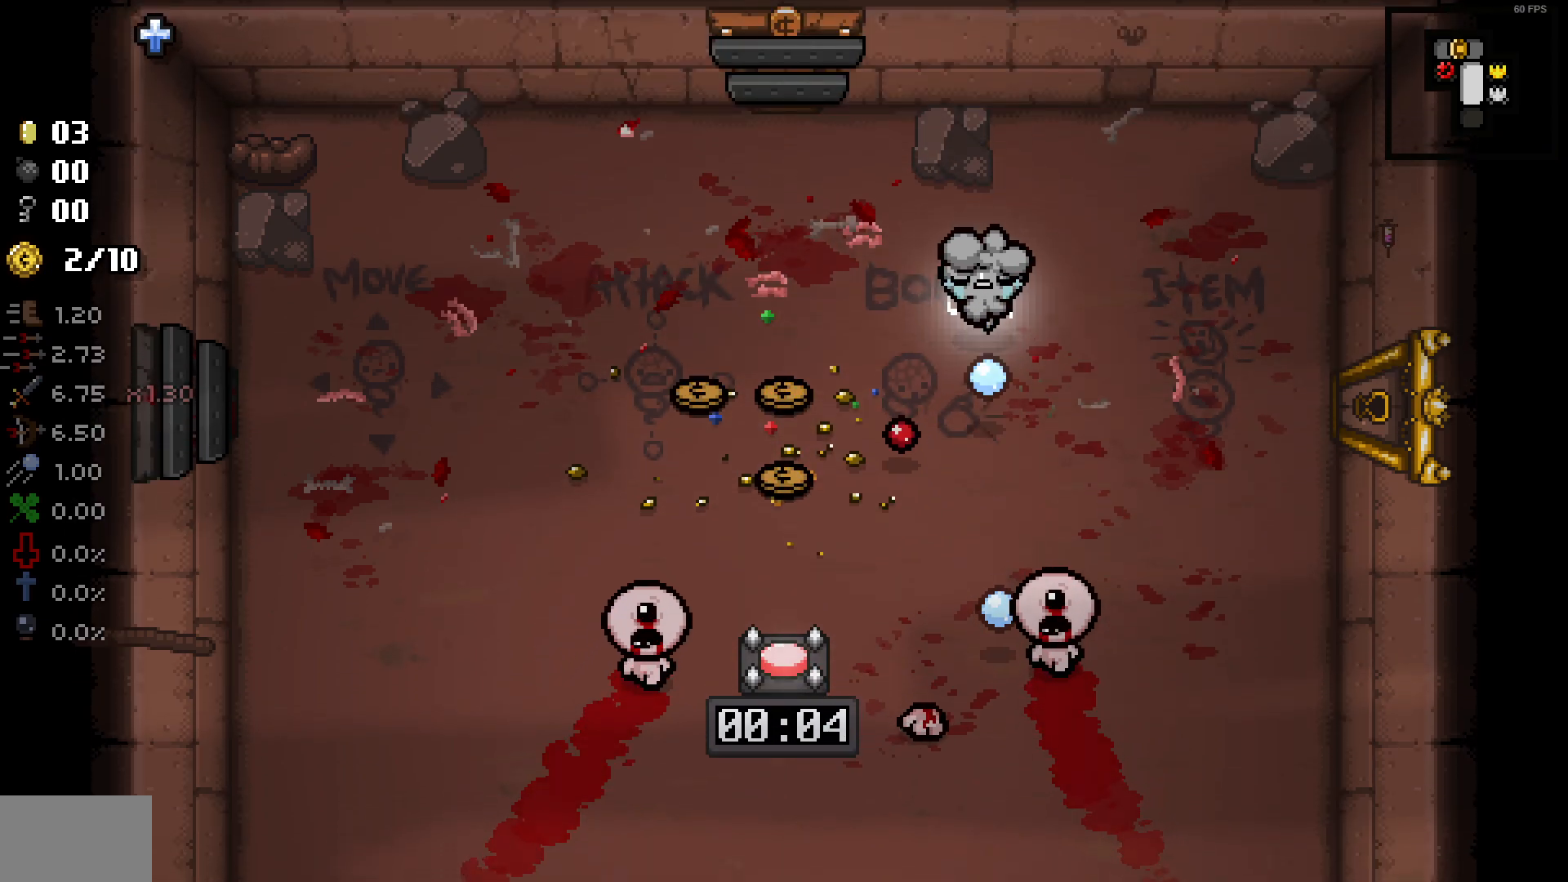
{"buttons": [], "left_stick": "center", "right_stick": "down", "events": [[67, "left_stick", "right"], [183, "left_stick", "center"], [383, "left_stick", "up"], [483, "left_stick", "center"]]}
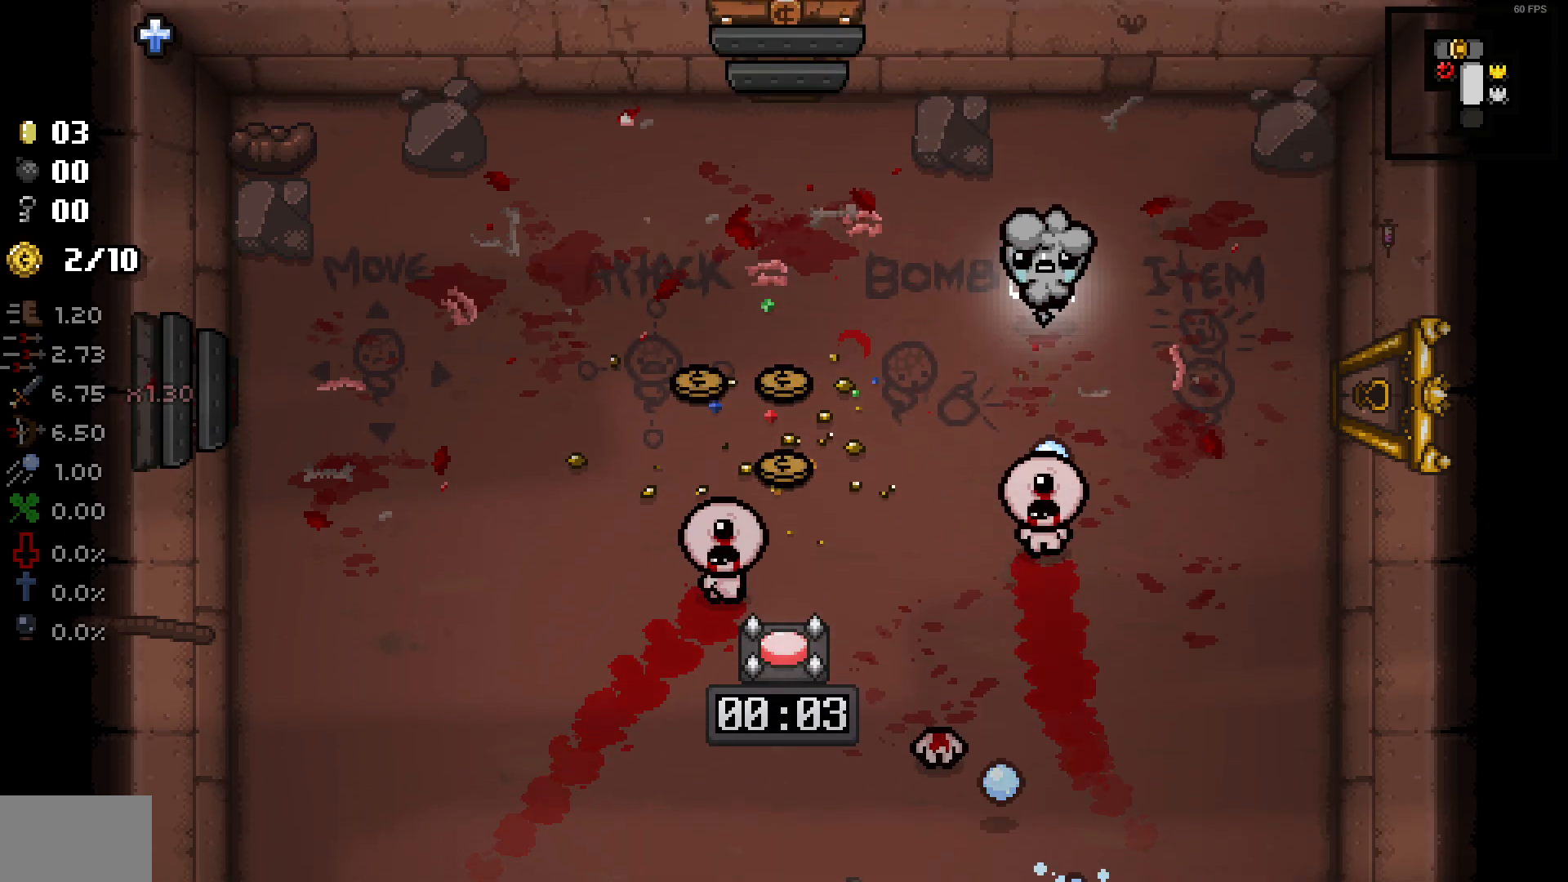
{"buttons": [], "left_stick": "up", "right_stick": "down", "events": [[133, "left_stick", "up"], [267, "left_stick", "center"], [367, "left_stick", "up-left"], [467, "left_stick", "up"]]}
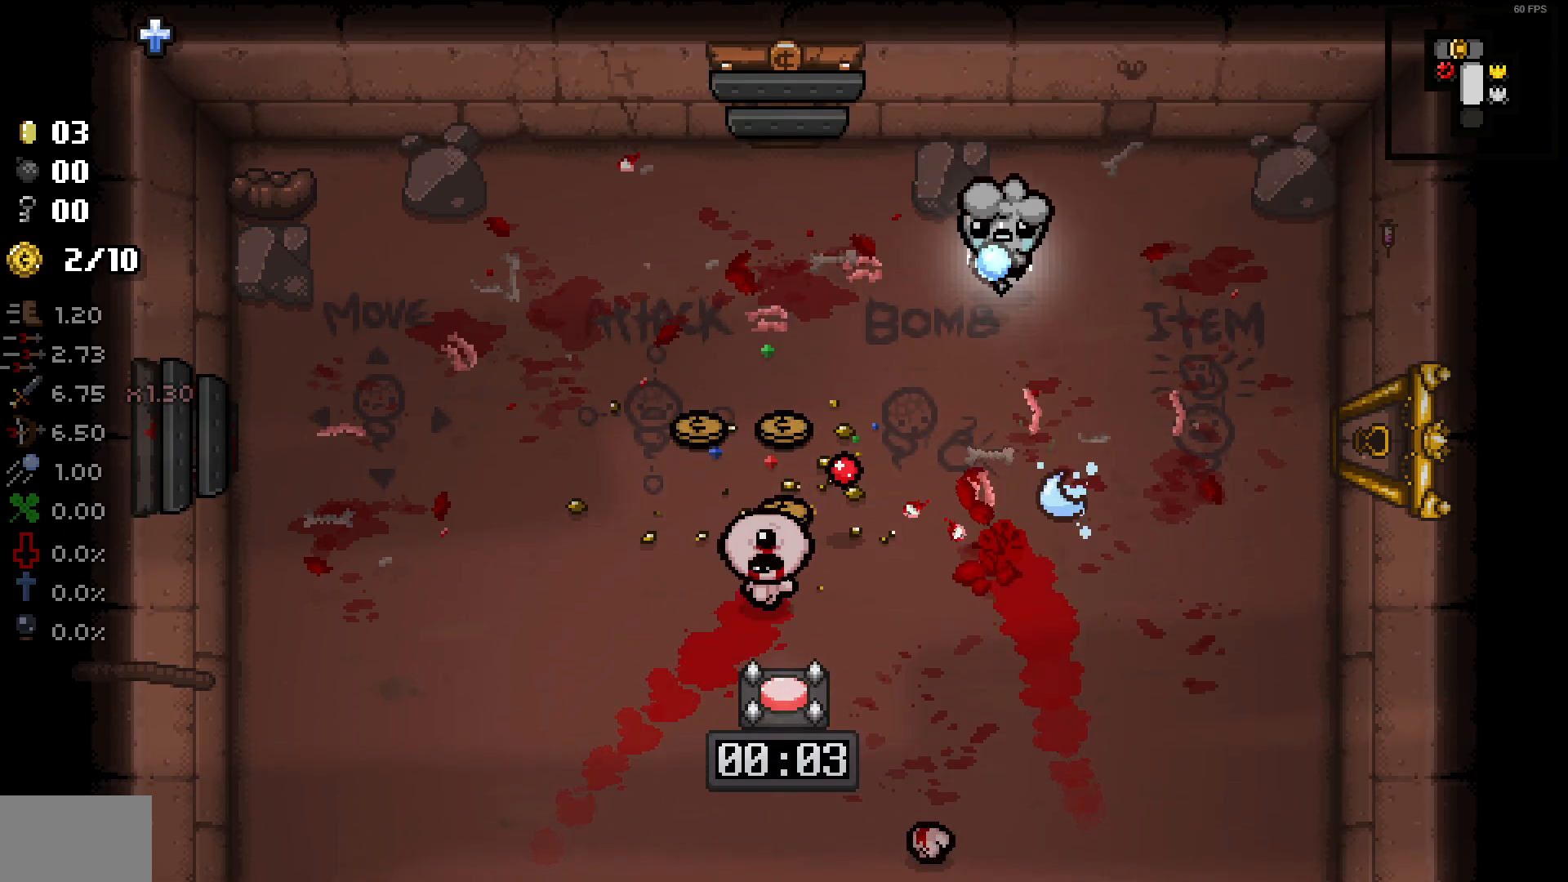
{"buttons": [], "left_stick": "down-left", "right_stick": "down", "events": [[117, "left_stick", "up-left"], [417, "left_stick", "down-left"]]}
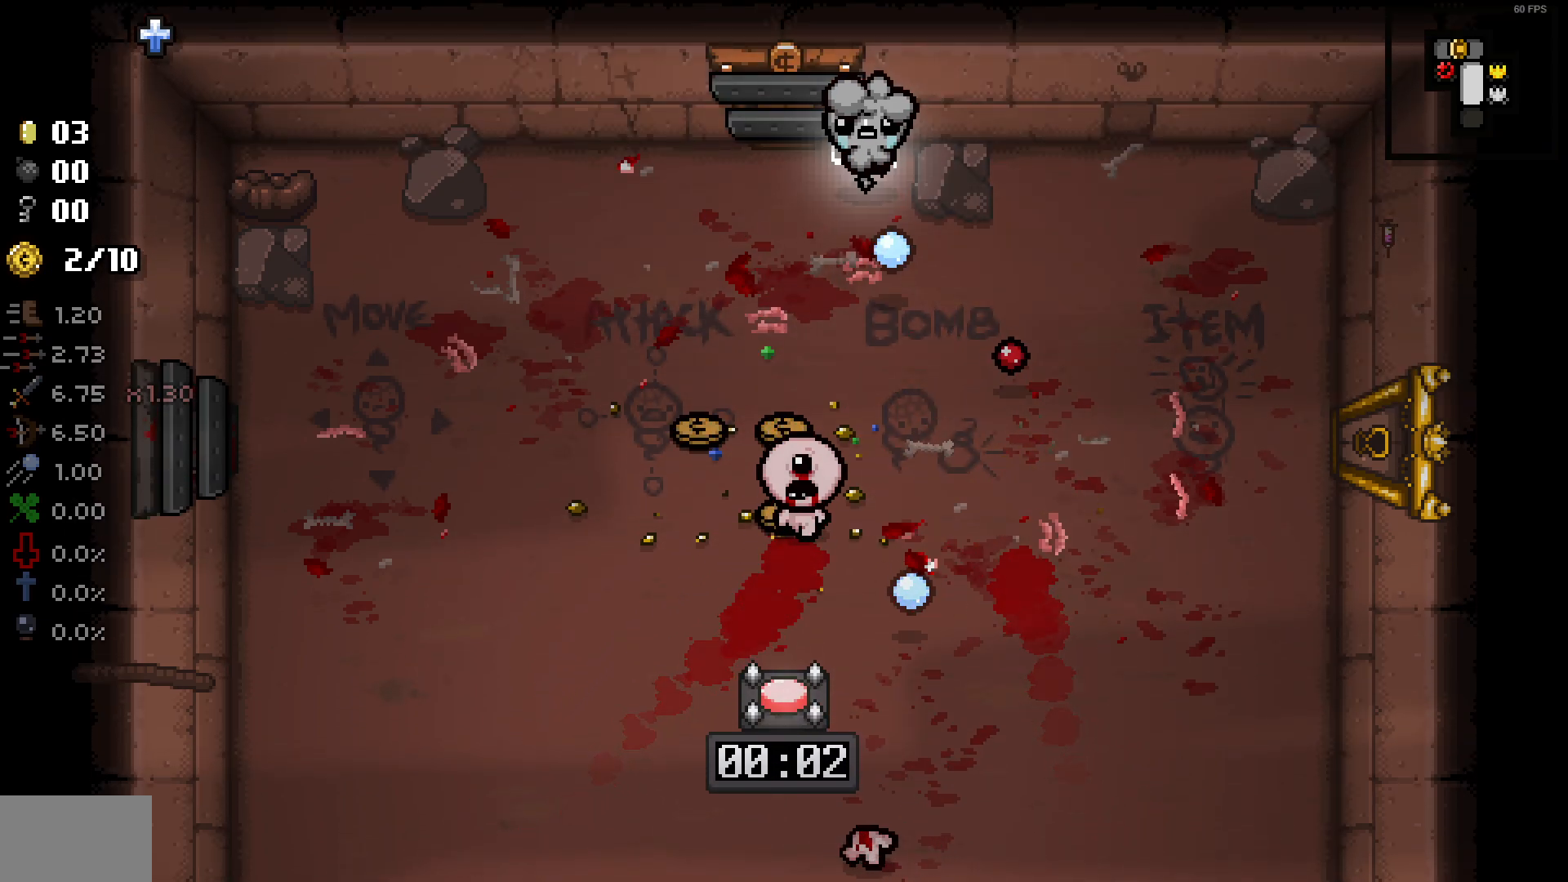
{"buttons": [], "left_stick": "center", "right_stick": "down", "events": [[50, "left_stick", "center"], [167, "left_stick", "down"], [333, "left_stick", "center"]]}
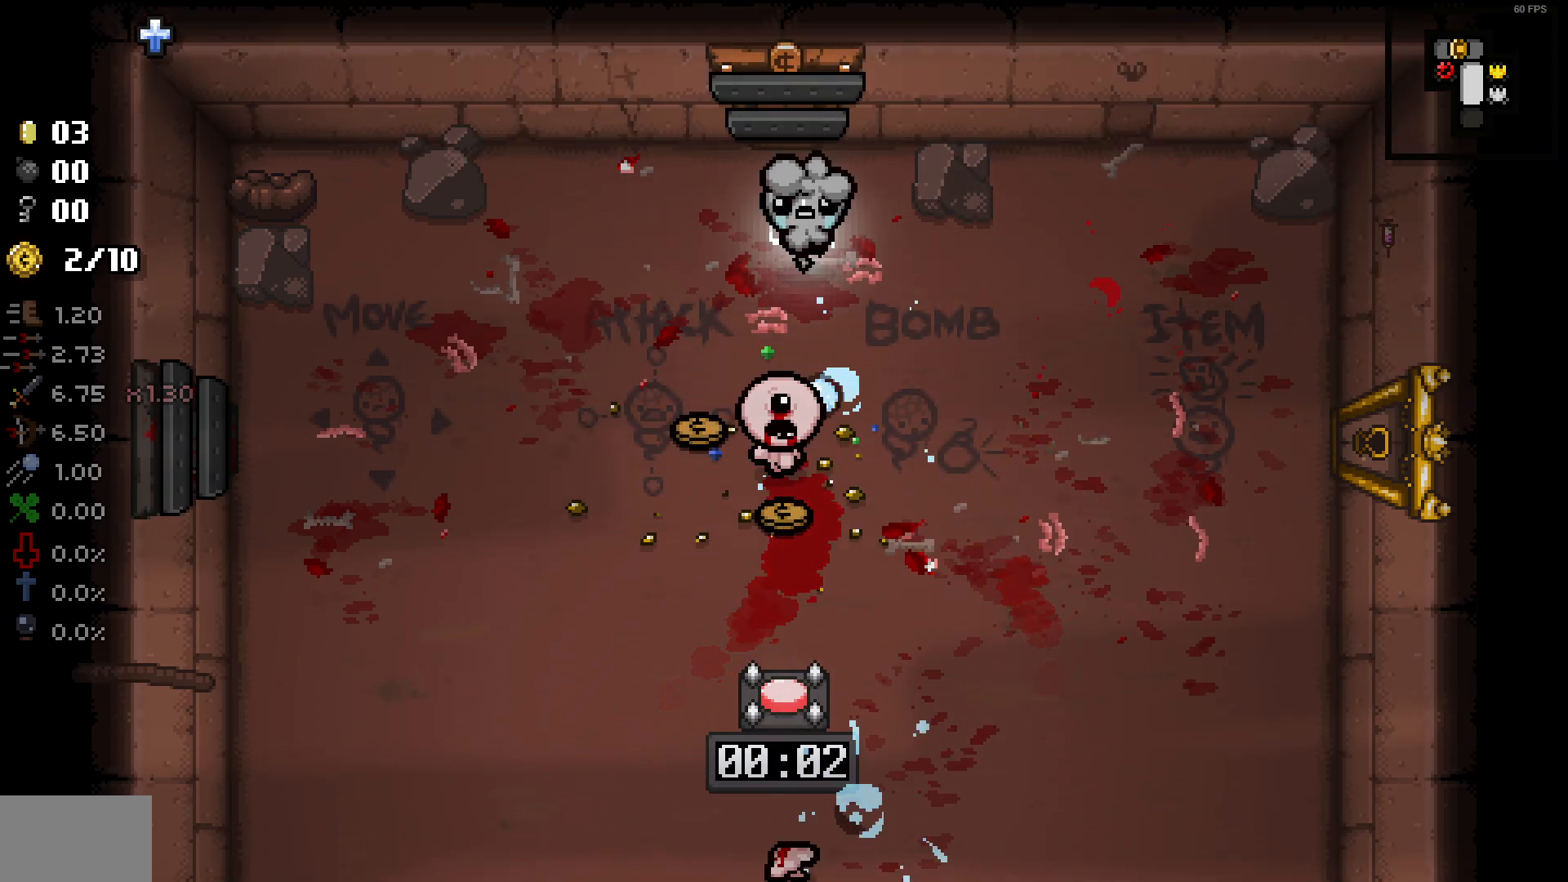
{"buttons": [], "left_stick": "down", "right_stick": "down", "events": [[100, "left_stick", "up-left"], [267, "left_stick", "down-left"], [417, "left_stick", "down"]]}
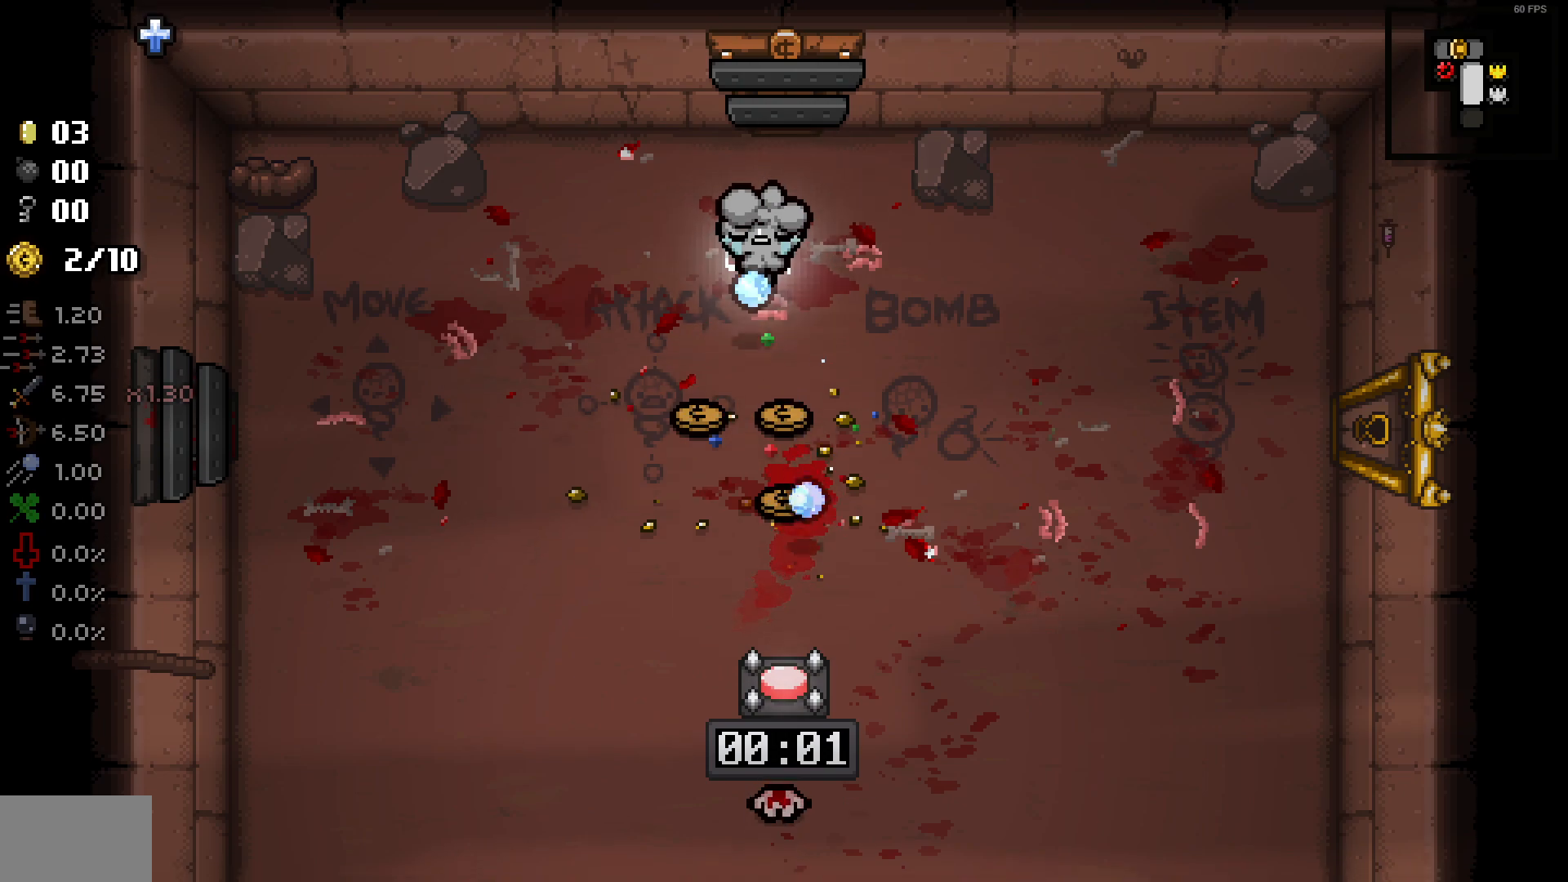
{"buttons": [], "left_stick": "down", "right_stick": "down", "events": []}
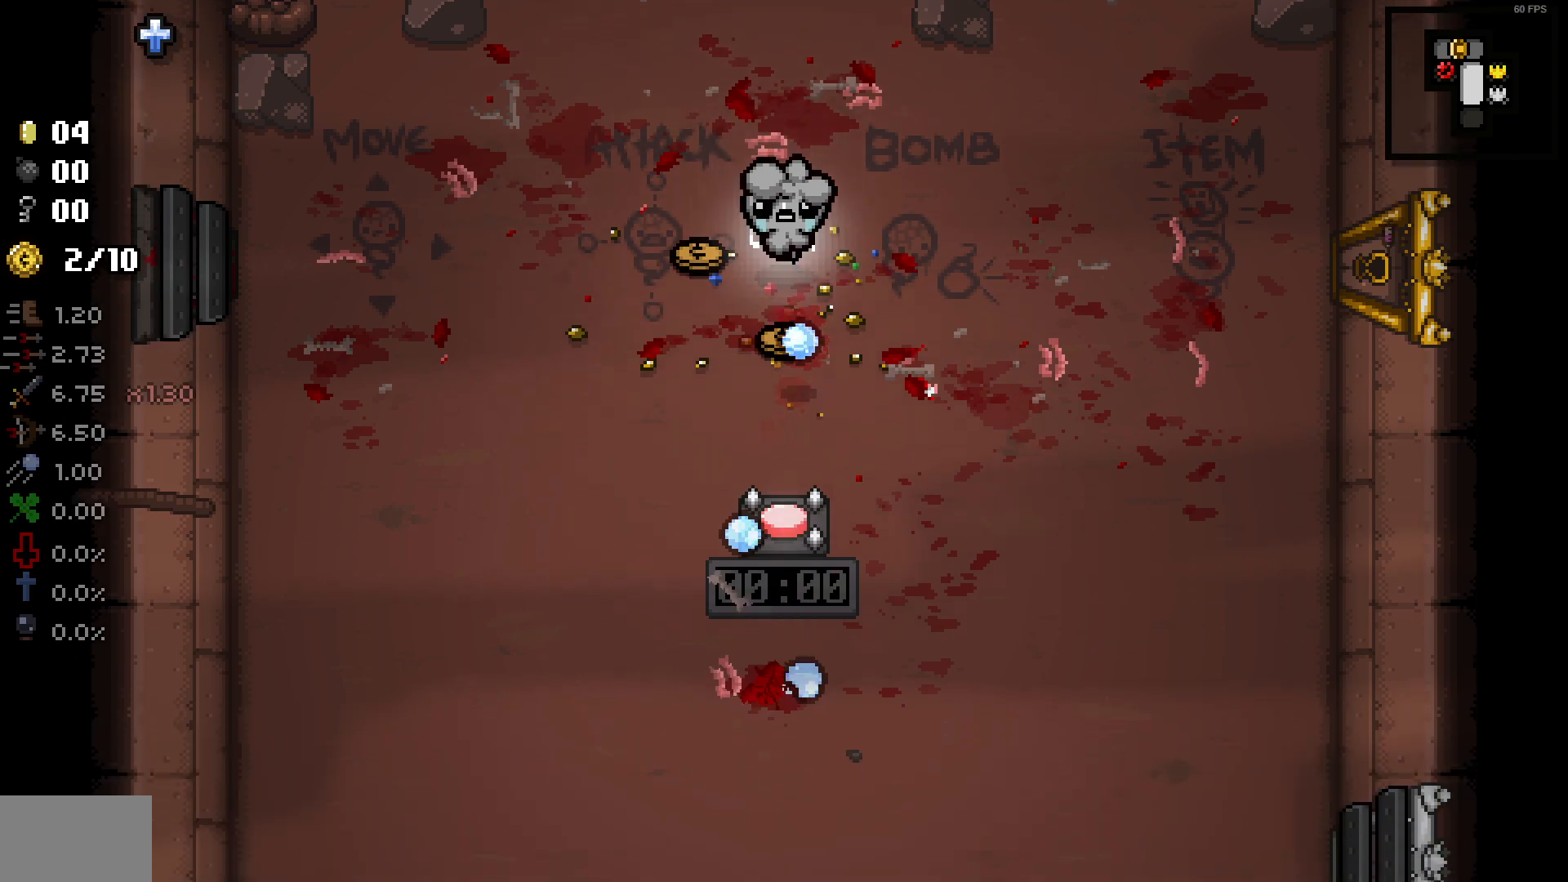
{"buttons": [], "left_stick": "left", "right_stick": "down-right", "events": [[17, "left_stick", "center"], [100, "left_stick", "up-left"], [283, "left_stick", "left"], [467, "right_stick", "down-right"]]}
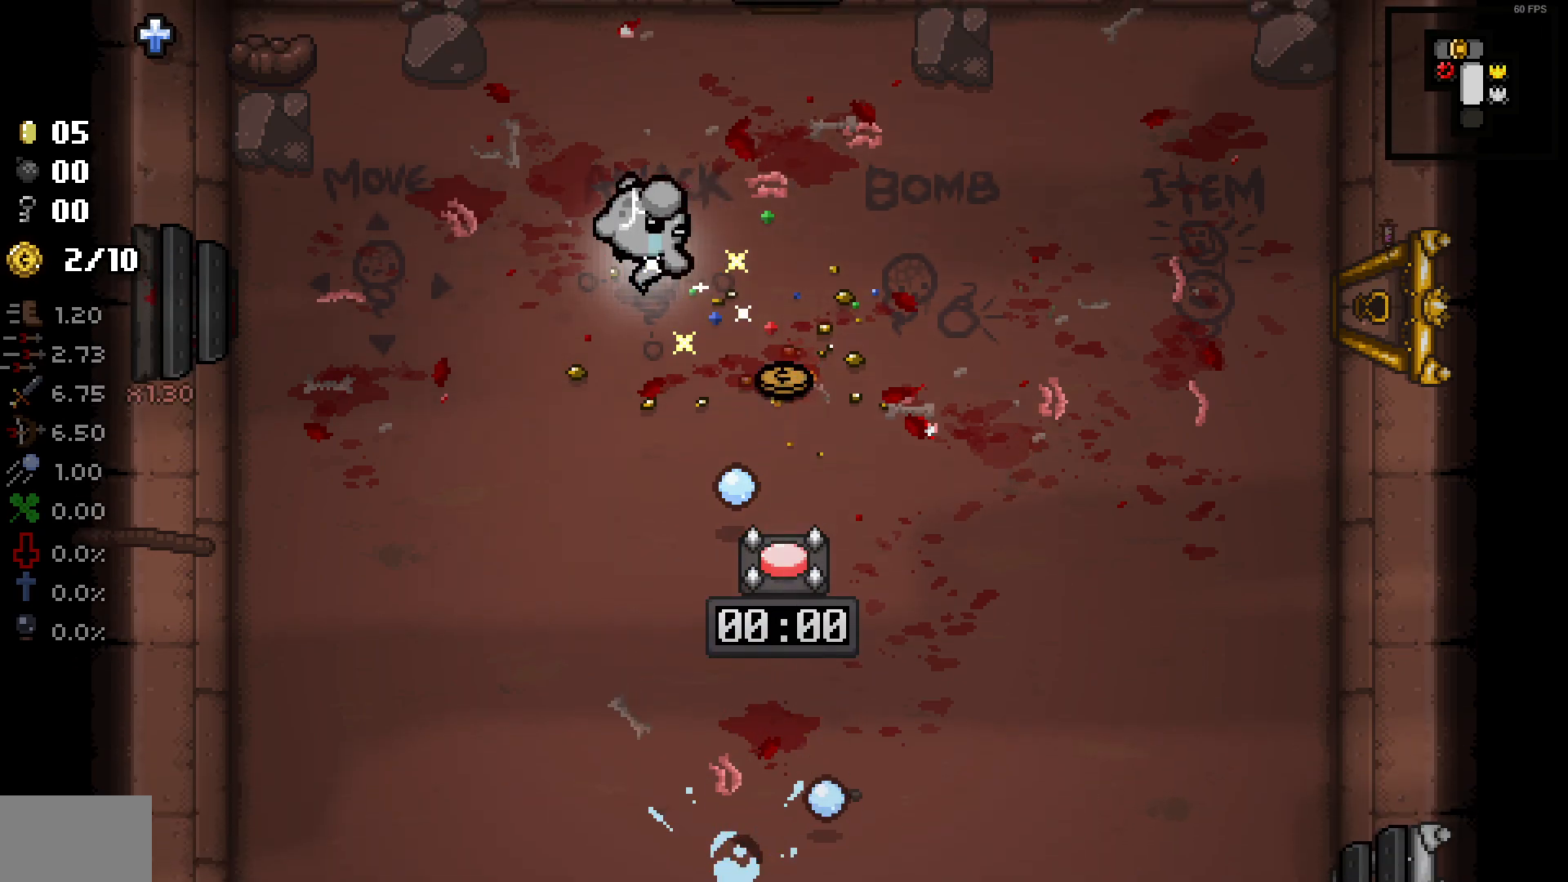
{"buttons": [], "left_stick": "right", "right_stick": "down-right", "events": [[283, "right_stick", "center"], [400, "right_stick", "down-right"], [417, "left_stick", "right"]]}
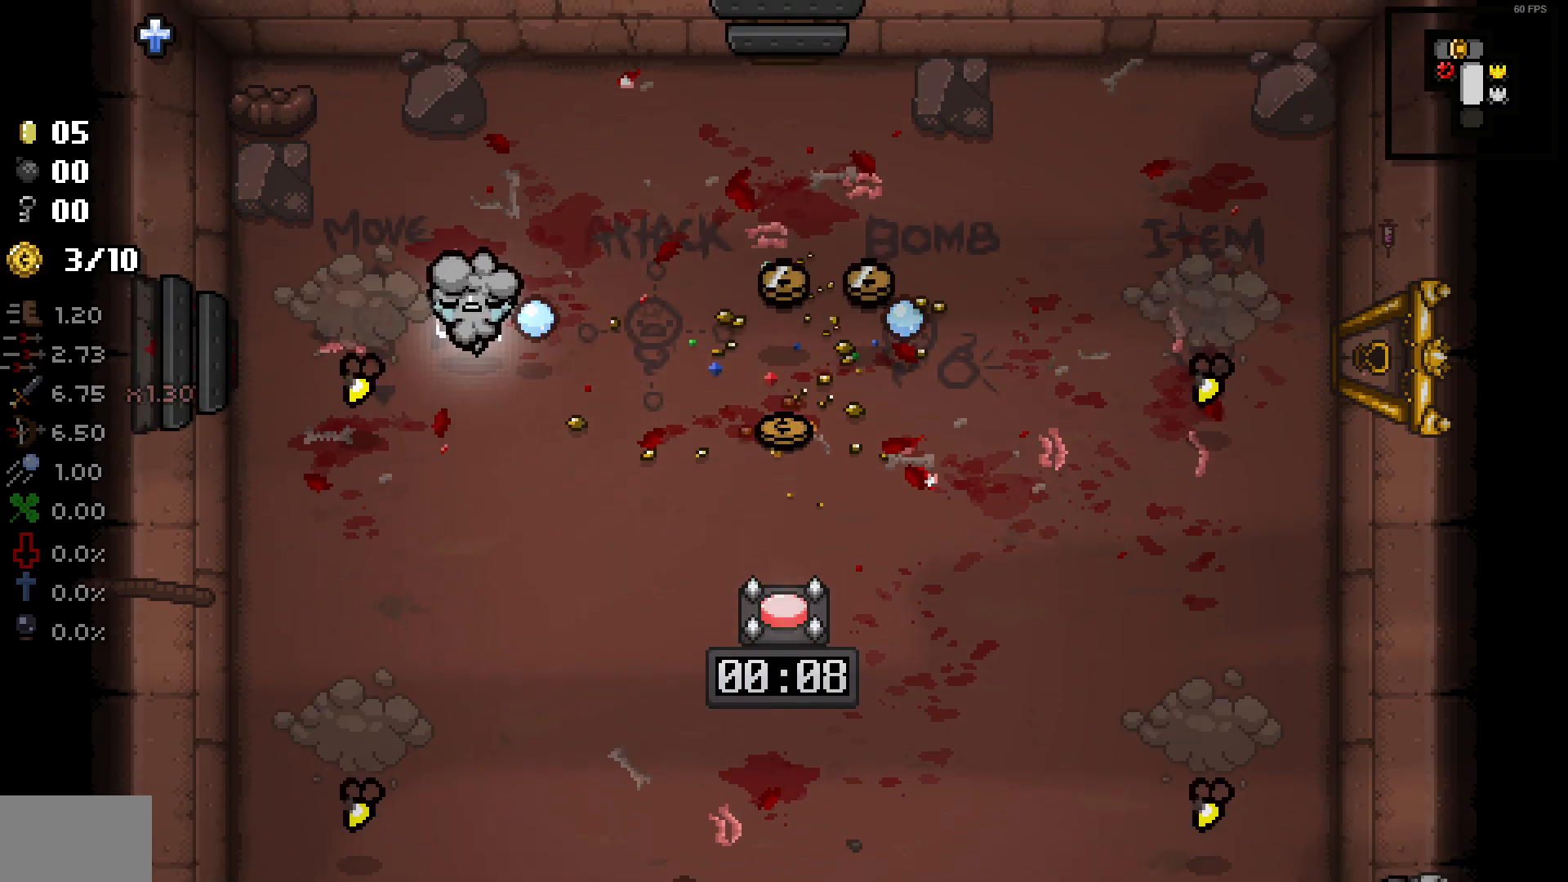
{"buttons": [], "left_stick": "down-left", "right_stick": "down-left", "events": [[33, "left_stick", "down"], [67, "right_stick", "down-left"], [183, "left_stick", "down-right"], [450, "left_stick", "down-left"]]}
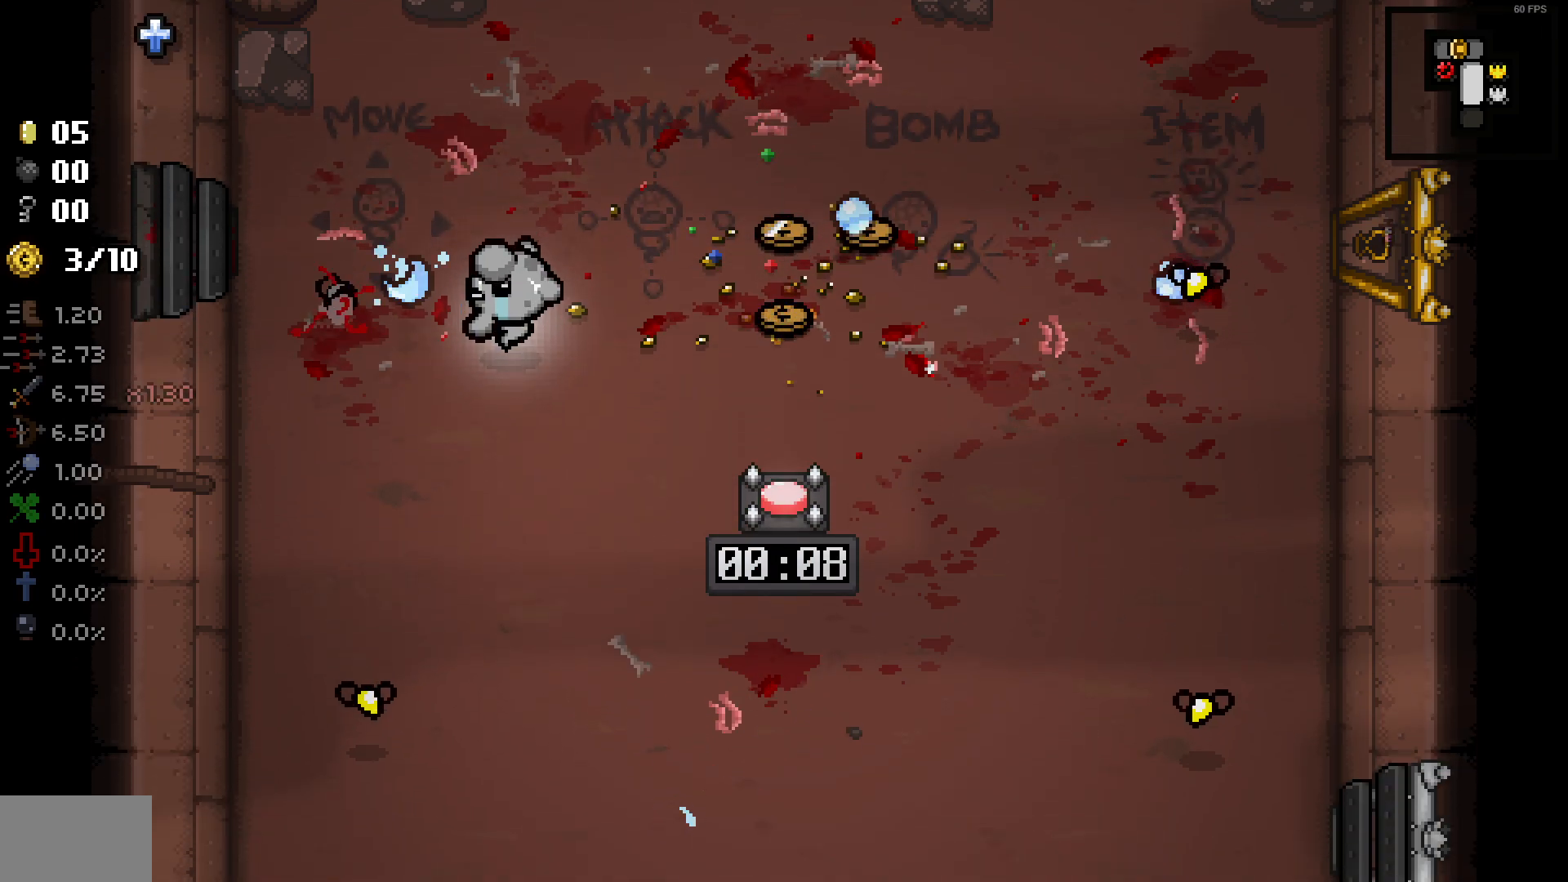
{"buttons": [], "left_stick": "down-left", "right_stick": "down", "events": [[267, "left_stick", "down"], [267, "right_stick", "down-right"], [333, "right_stick", "down"], [367, "left_stick", "down-left"]]}
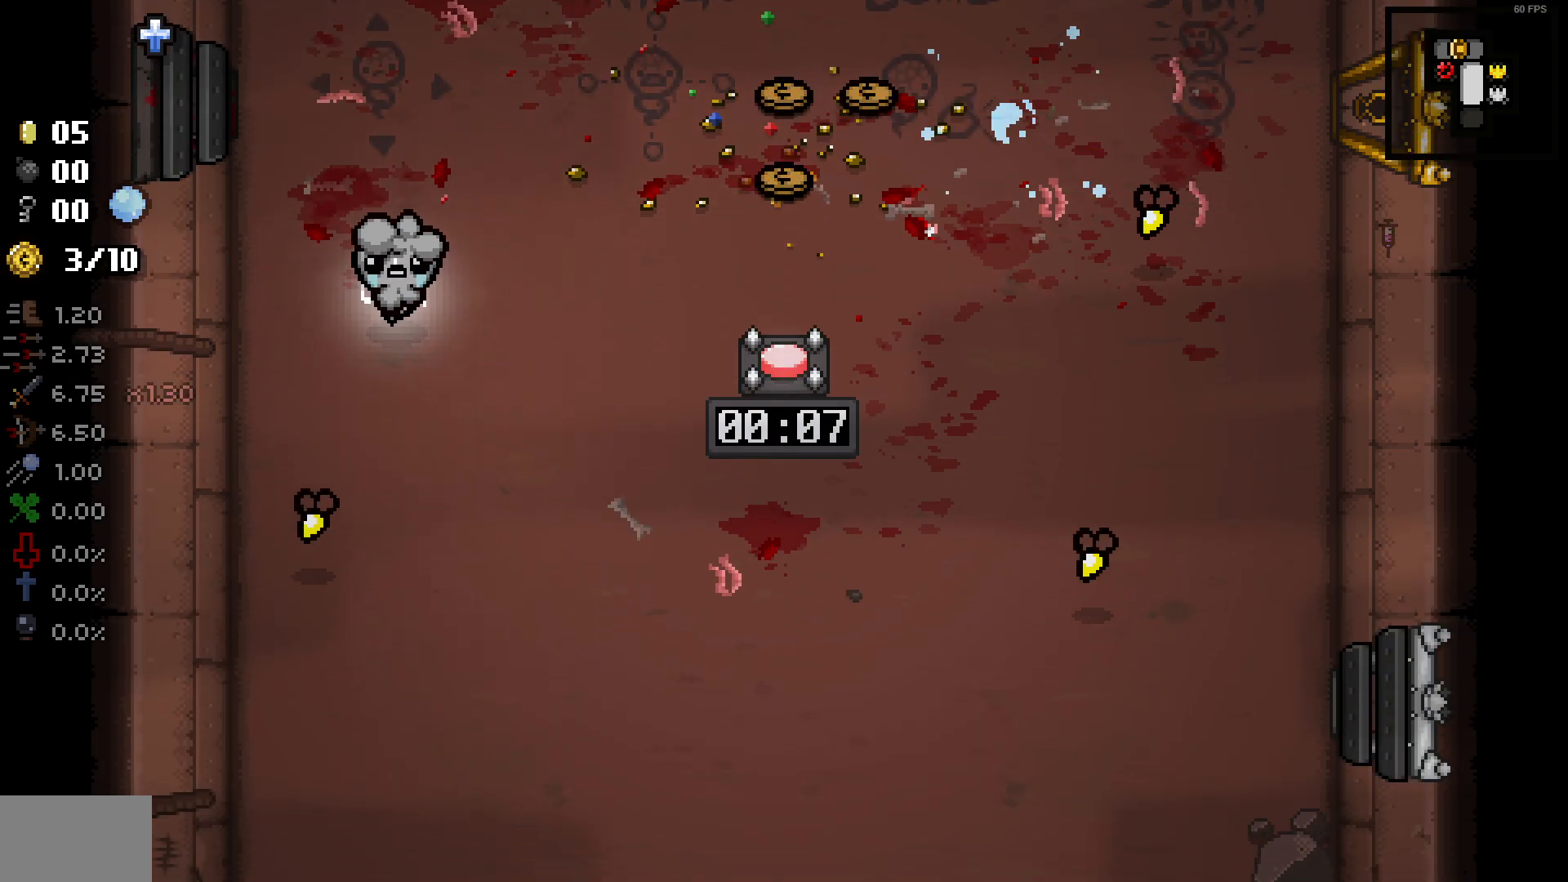
{"buttons": [], "left_stick": "down-right", "right_stick": "center", "events": [[200, "left_stick", "down"], [367, "left_stick", "down-right"], [417, "right_stick", "center"]]}